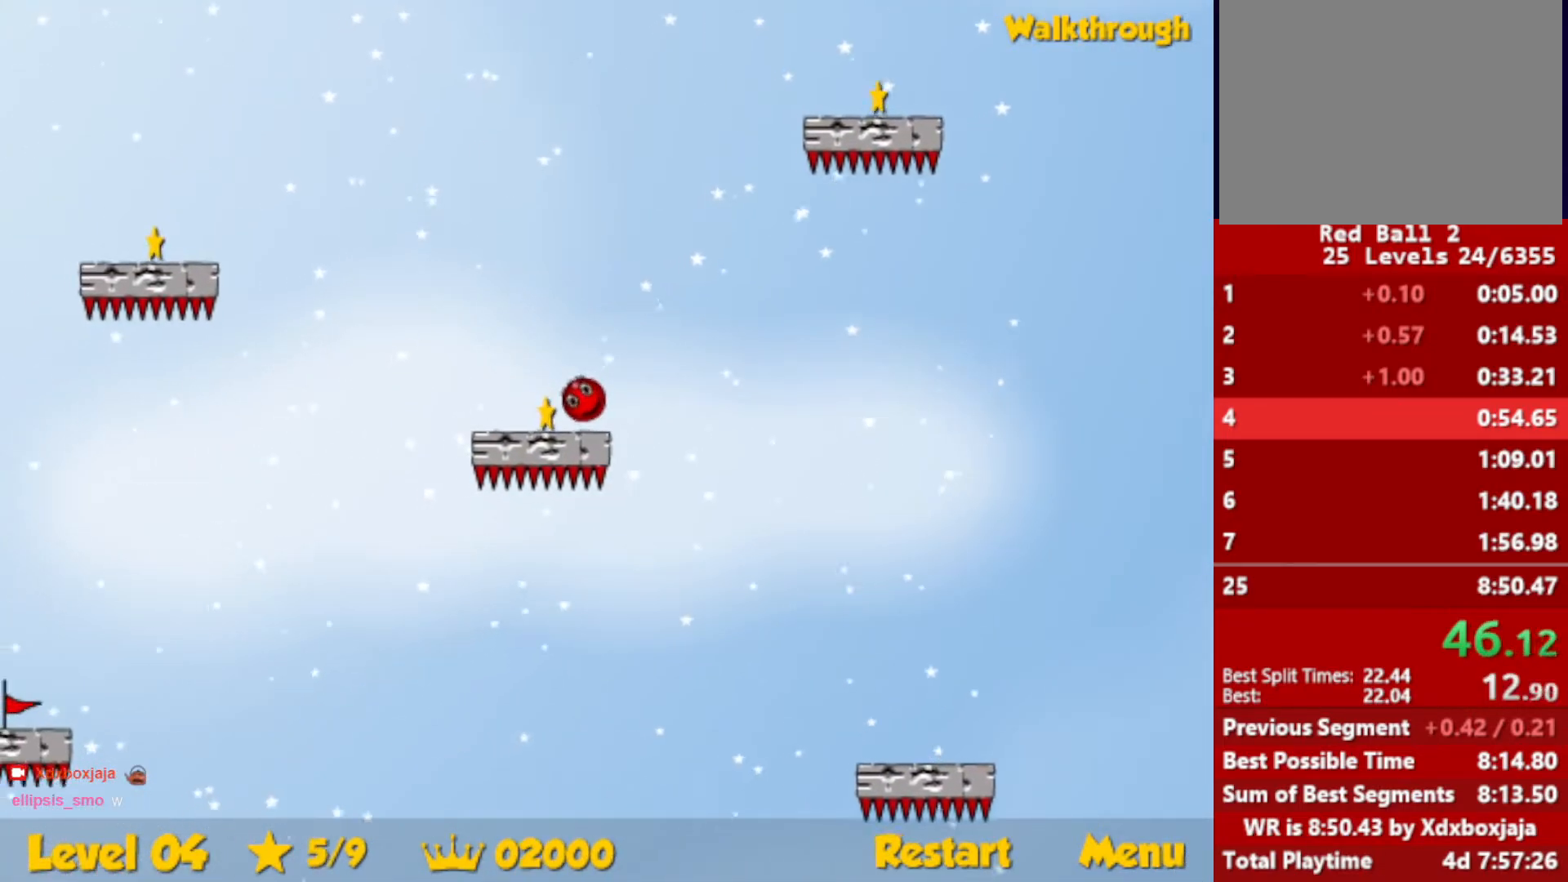
Gameplay with keyboard; each line is a JSON object with the keys held at the frame after it. "events" lists presses ("down") and releases ("up") of "down", "escape", "left", "r", "right" and "up" between this image and that frame as [ms after this image, input, new state], when the widget could be followed in between. No other keys are recorded. Mouse input is not recorded.
{"keys": ["right", "up"], "events": []}
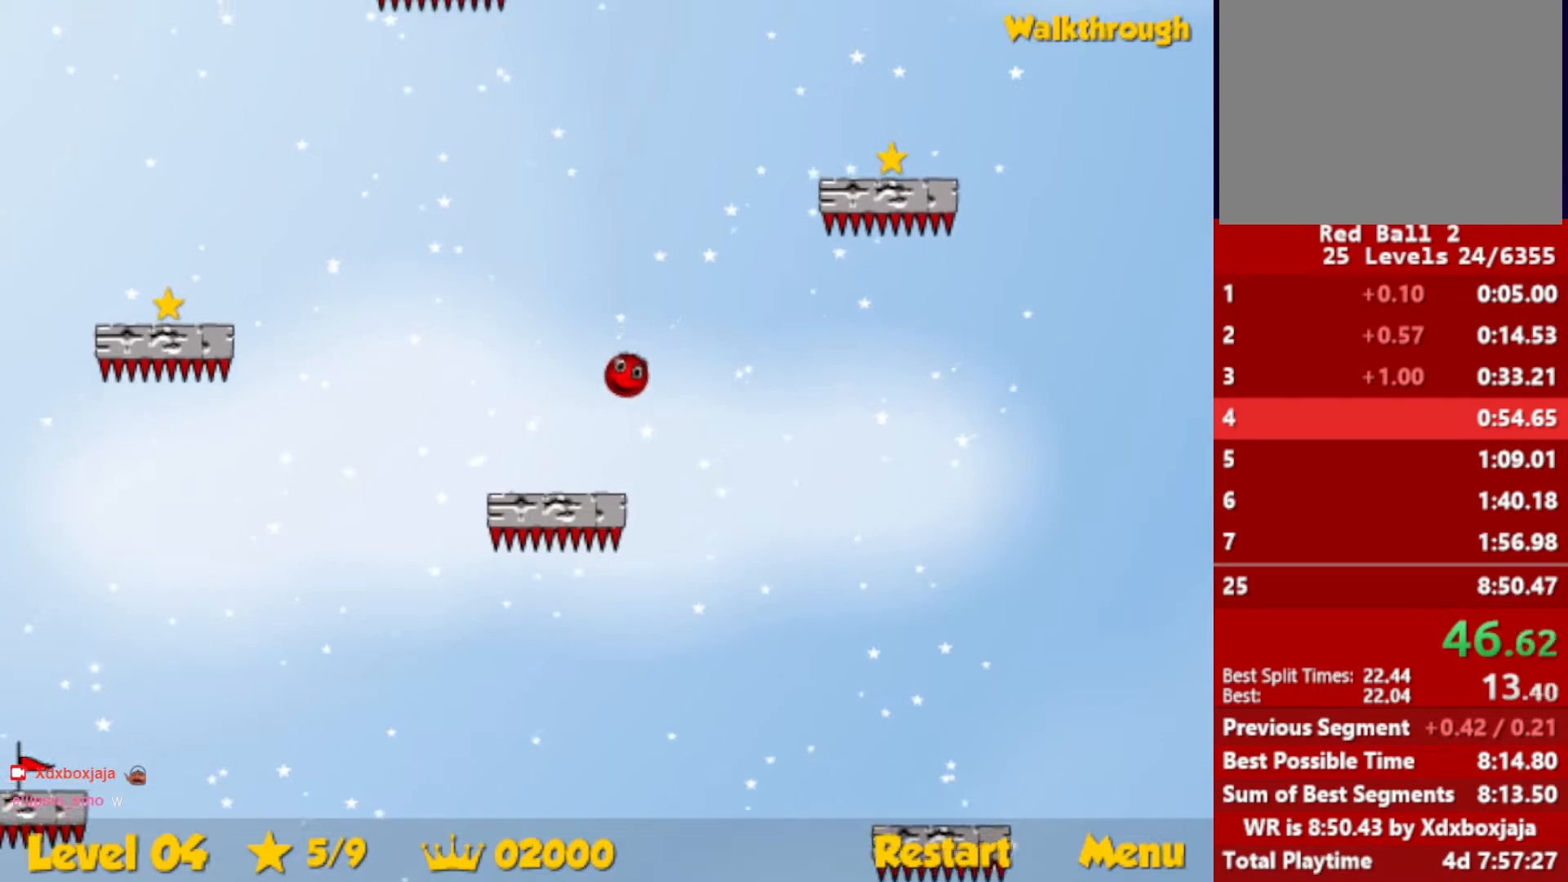
{"keys": ["down", "right"], "events": [[200, "up", "up"], [267, "down", "down"]]}
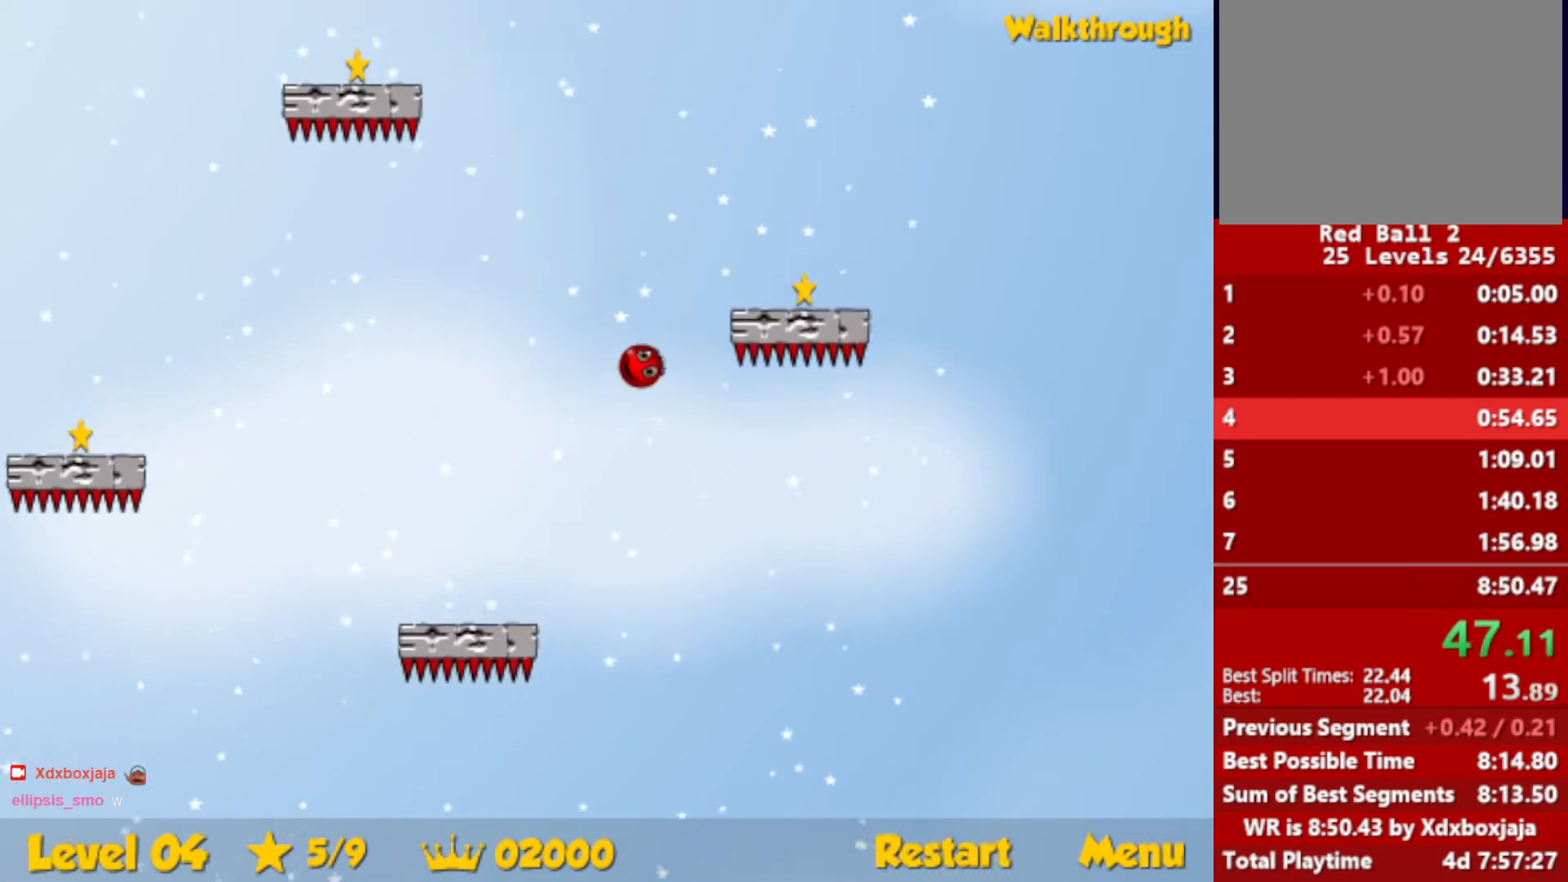
{"keys": ["down", "right"], "events": [[150, "down", "up"], [217, "down", "down"], [350, "down", "up"], [417, "down", "down"]]}
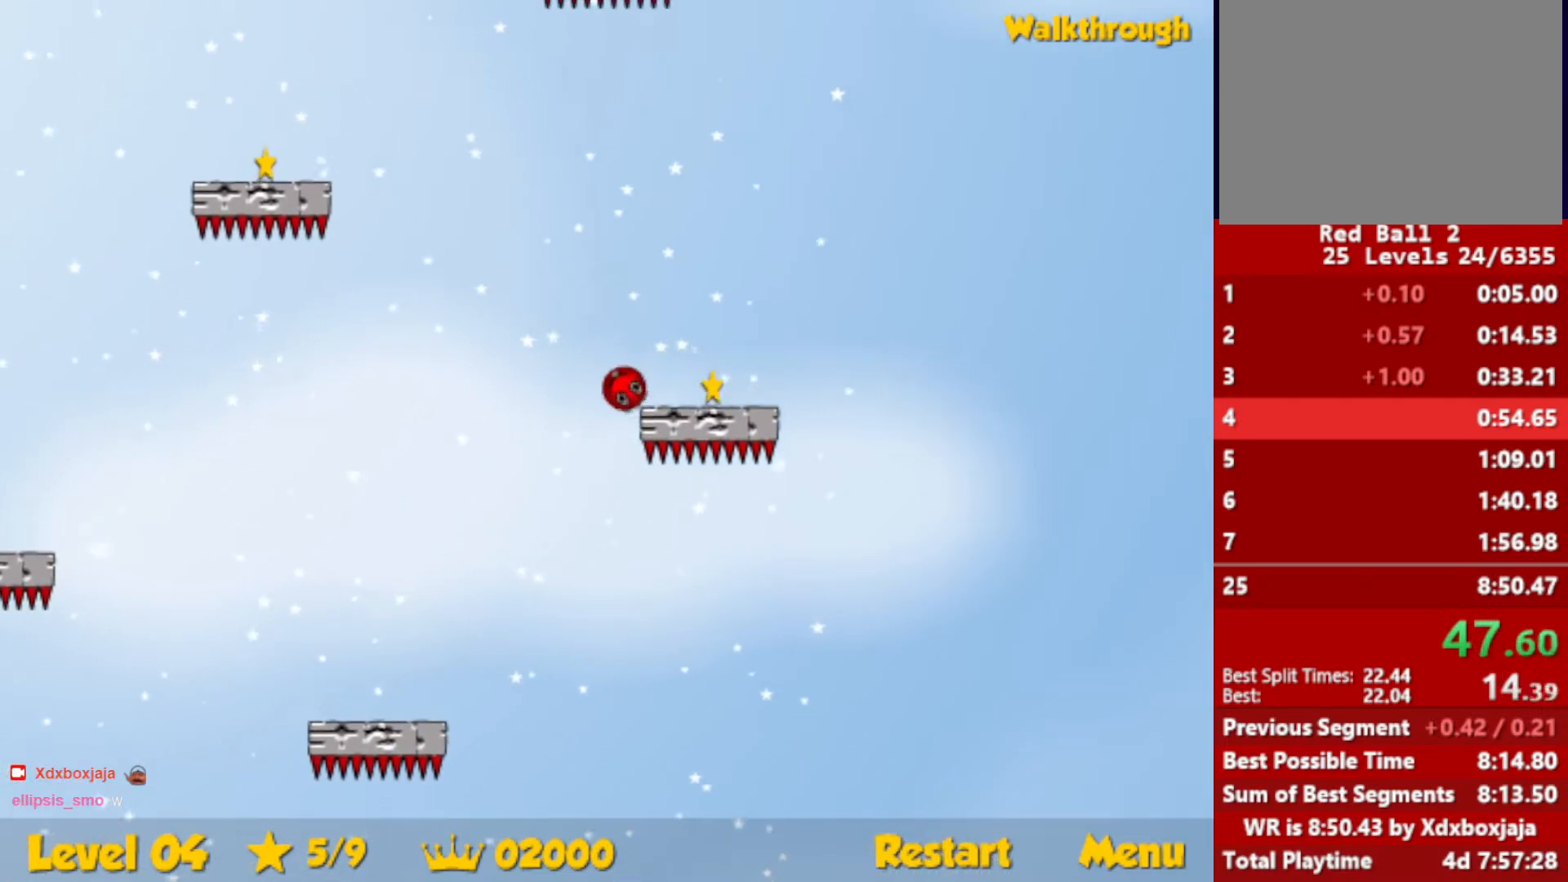
{"keys": ["right", "up"], "events": [[17, "down", "up"], [84, "up", "down"]]}
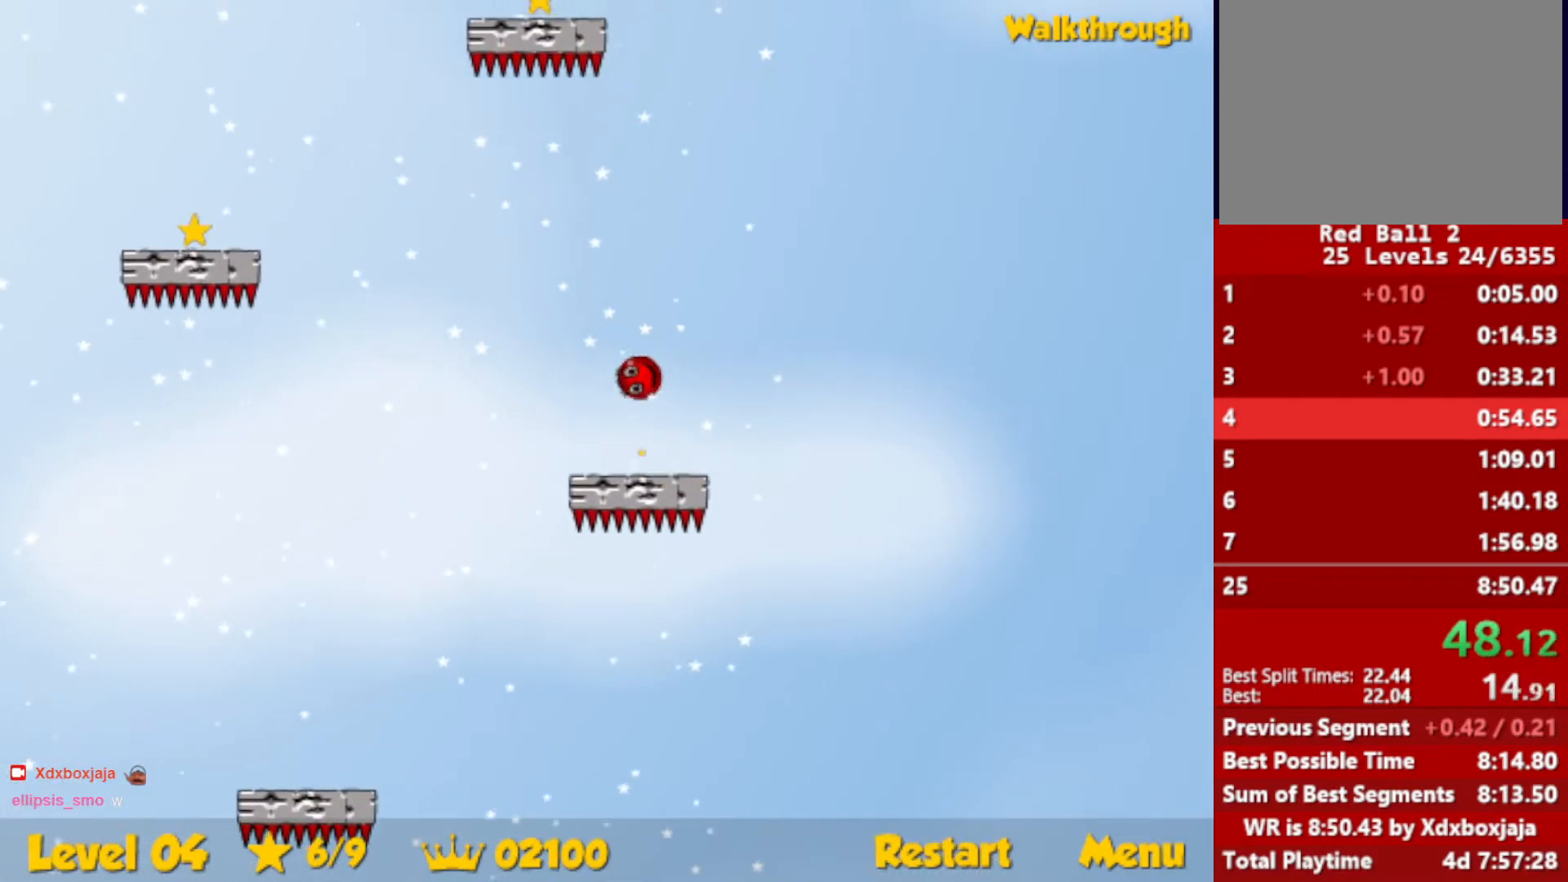
{"keys": ["left", "up"], "events": [[150, "right", "up"], [217, "left", "down"]]}
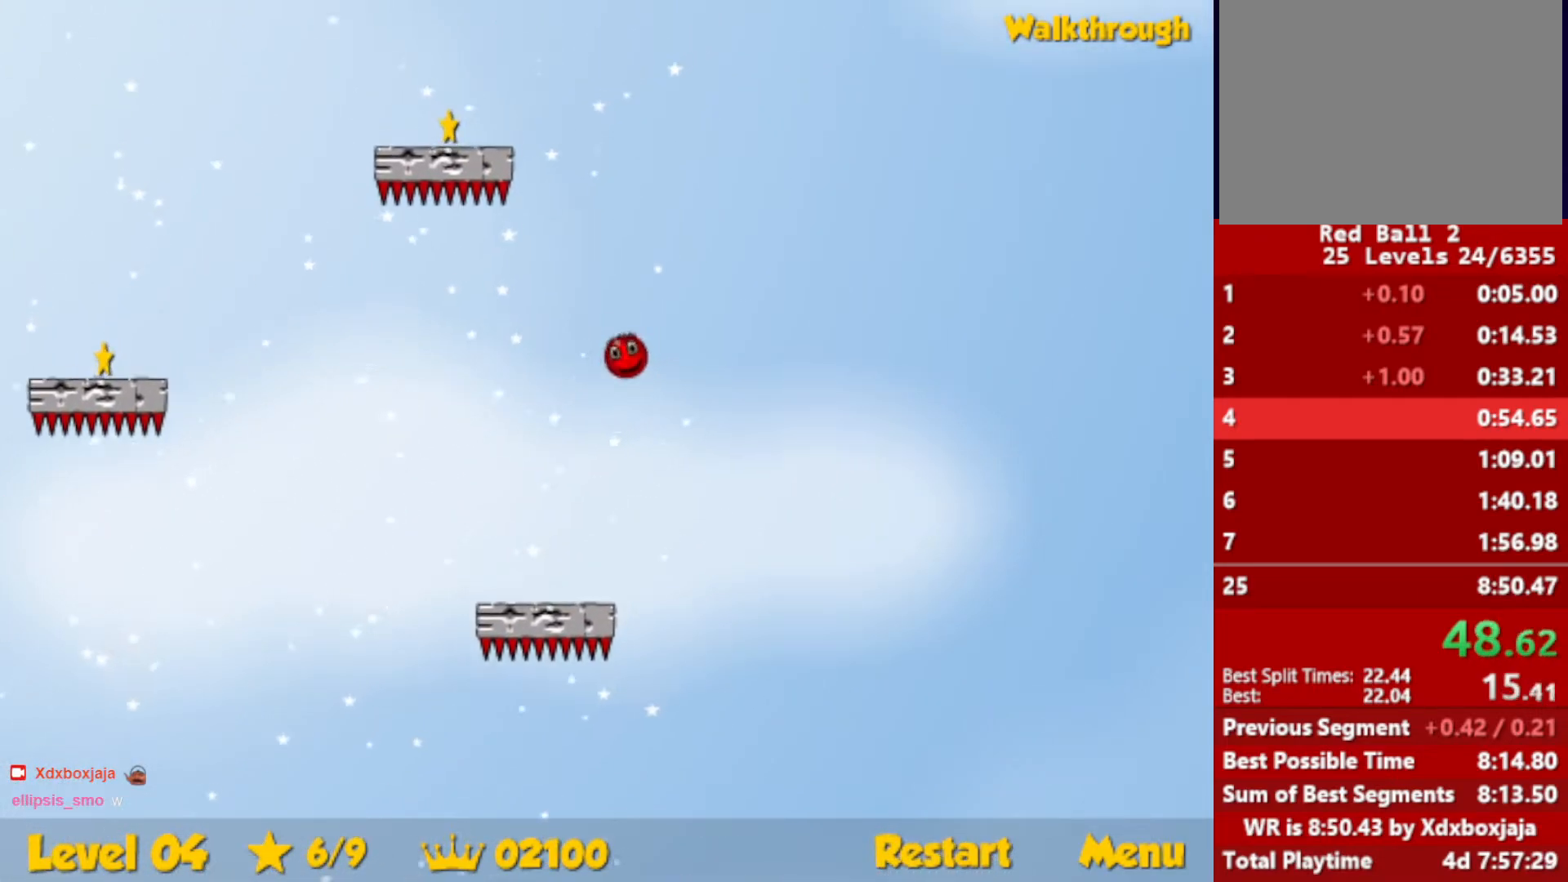
{"keys": ["down", "left"], "events": [[50, "up", "up"], [184, "down", "down"], [450, "left", "up"], [500, "left", "down"]]}
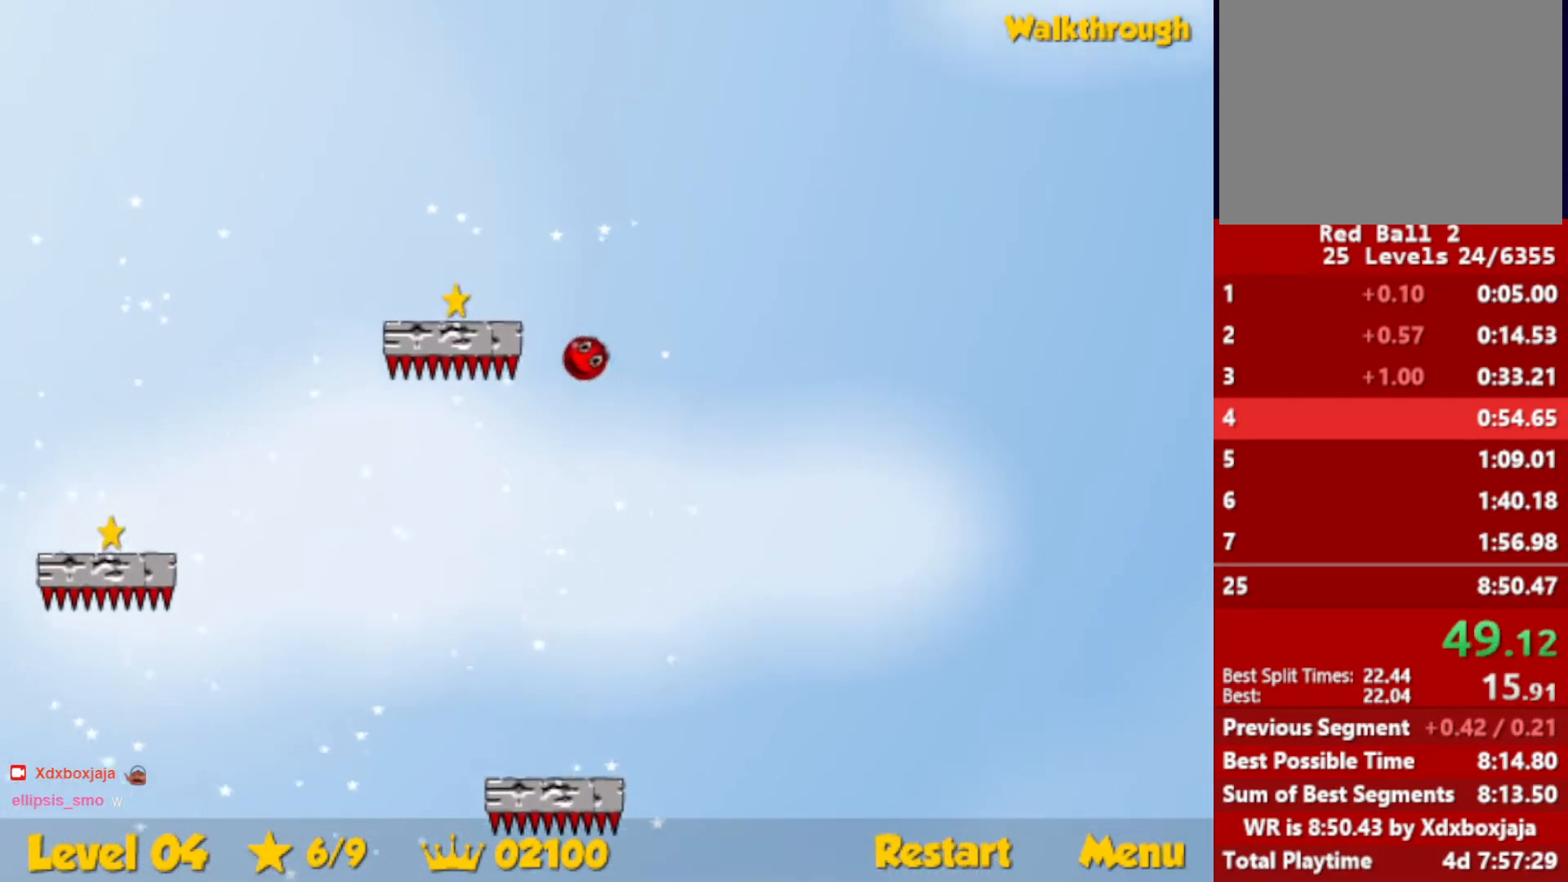
{"keys": ["down", "left"], "events": [[117, "down", "up"], [167, "down", "down"]]}
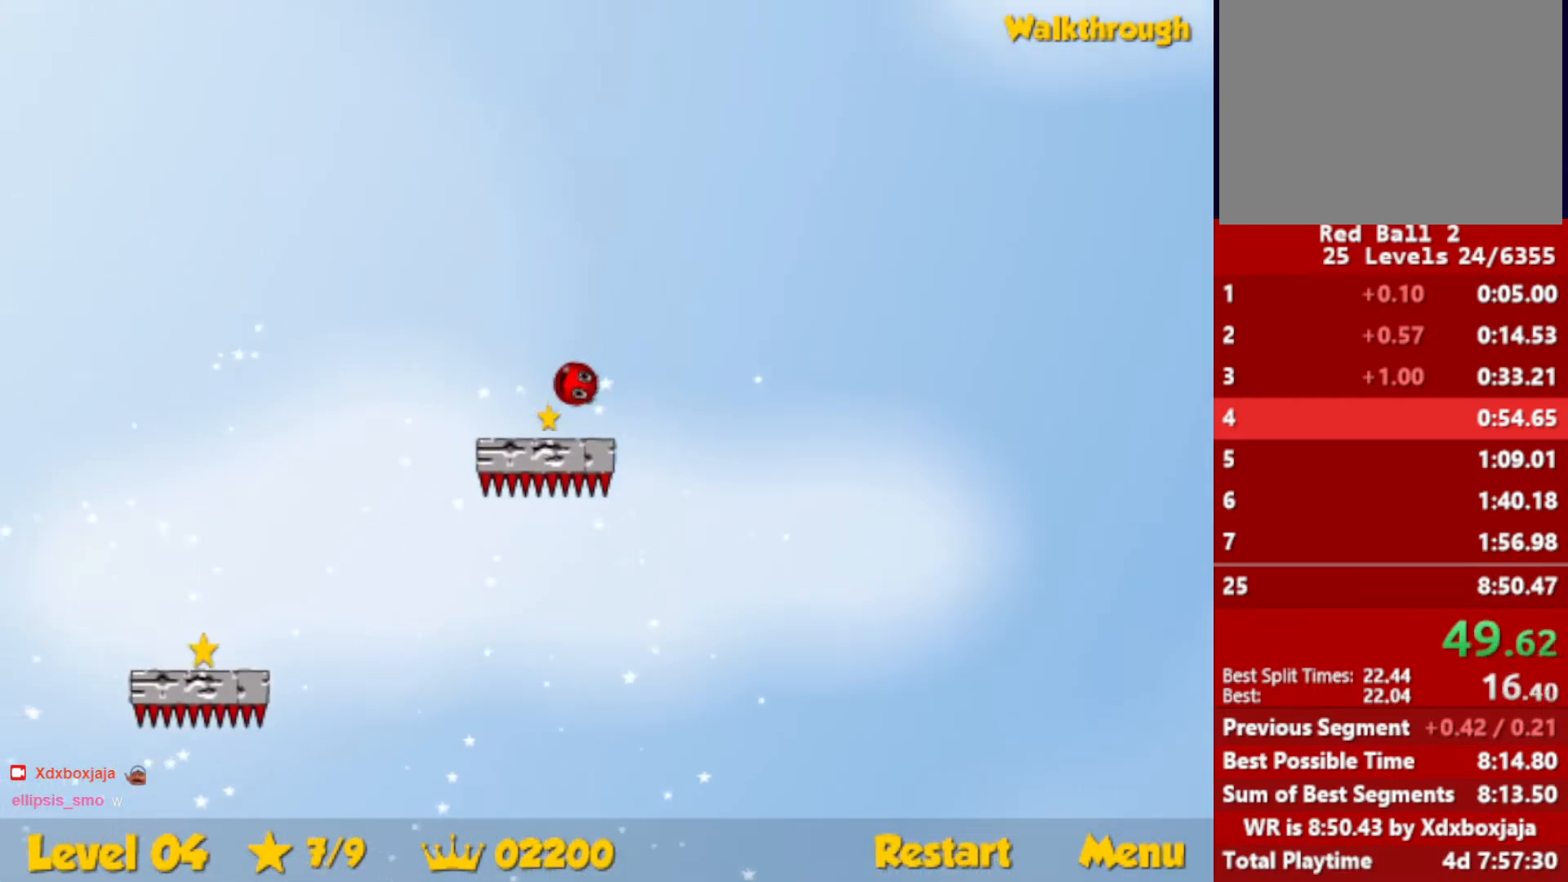
{"keys": ["down", "left"], "events": []}
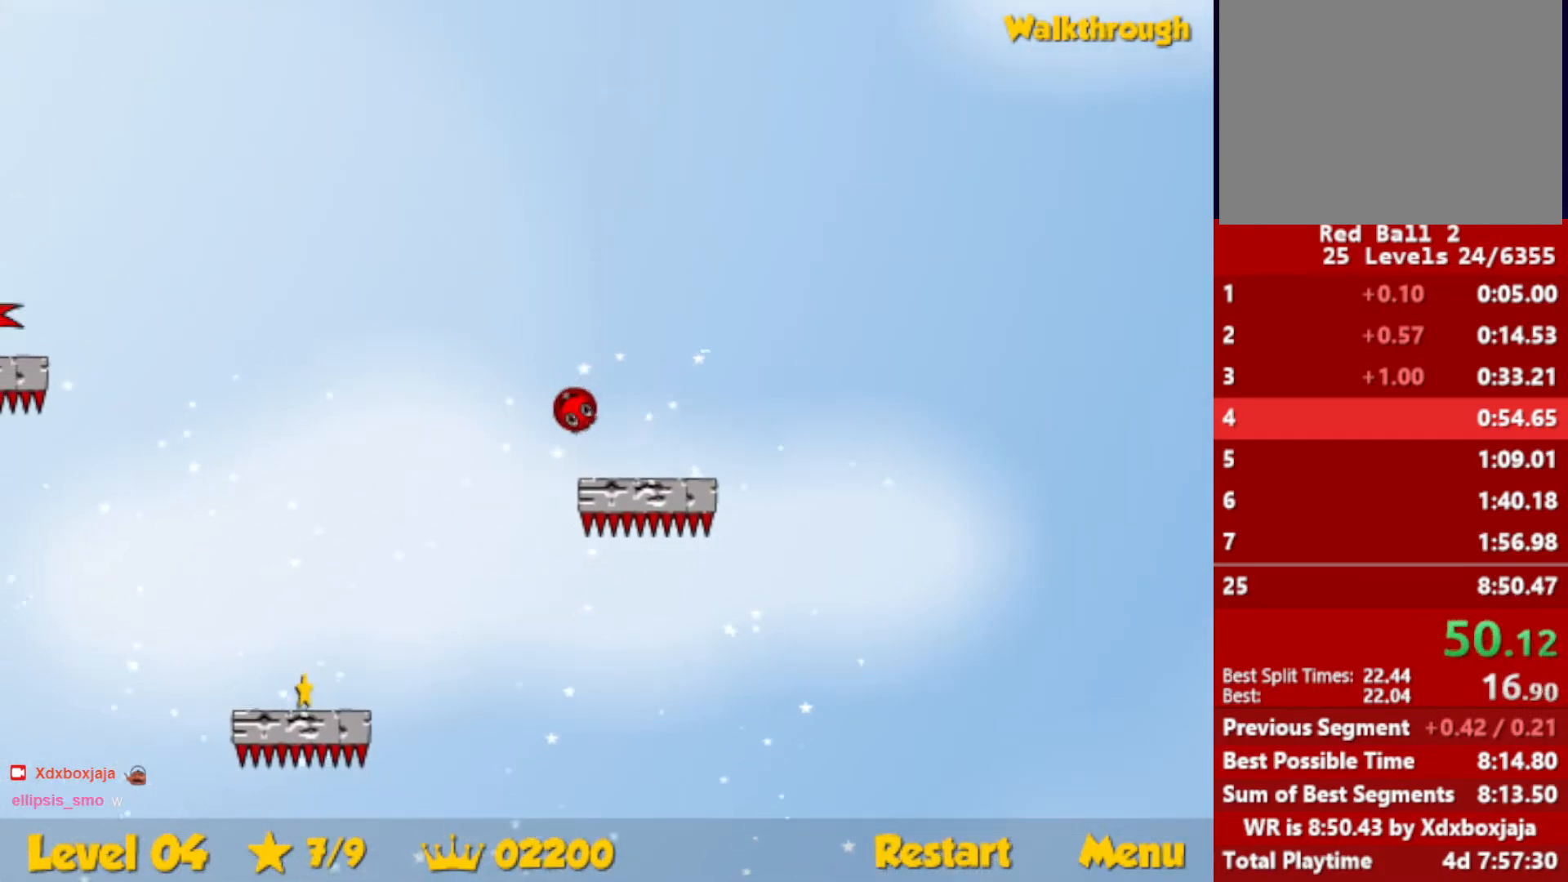
{"keys": ["down", "left"], "events": []}
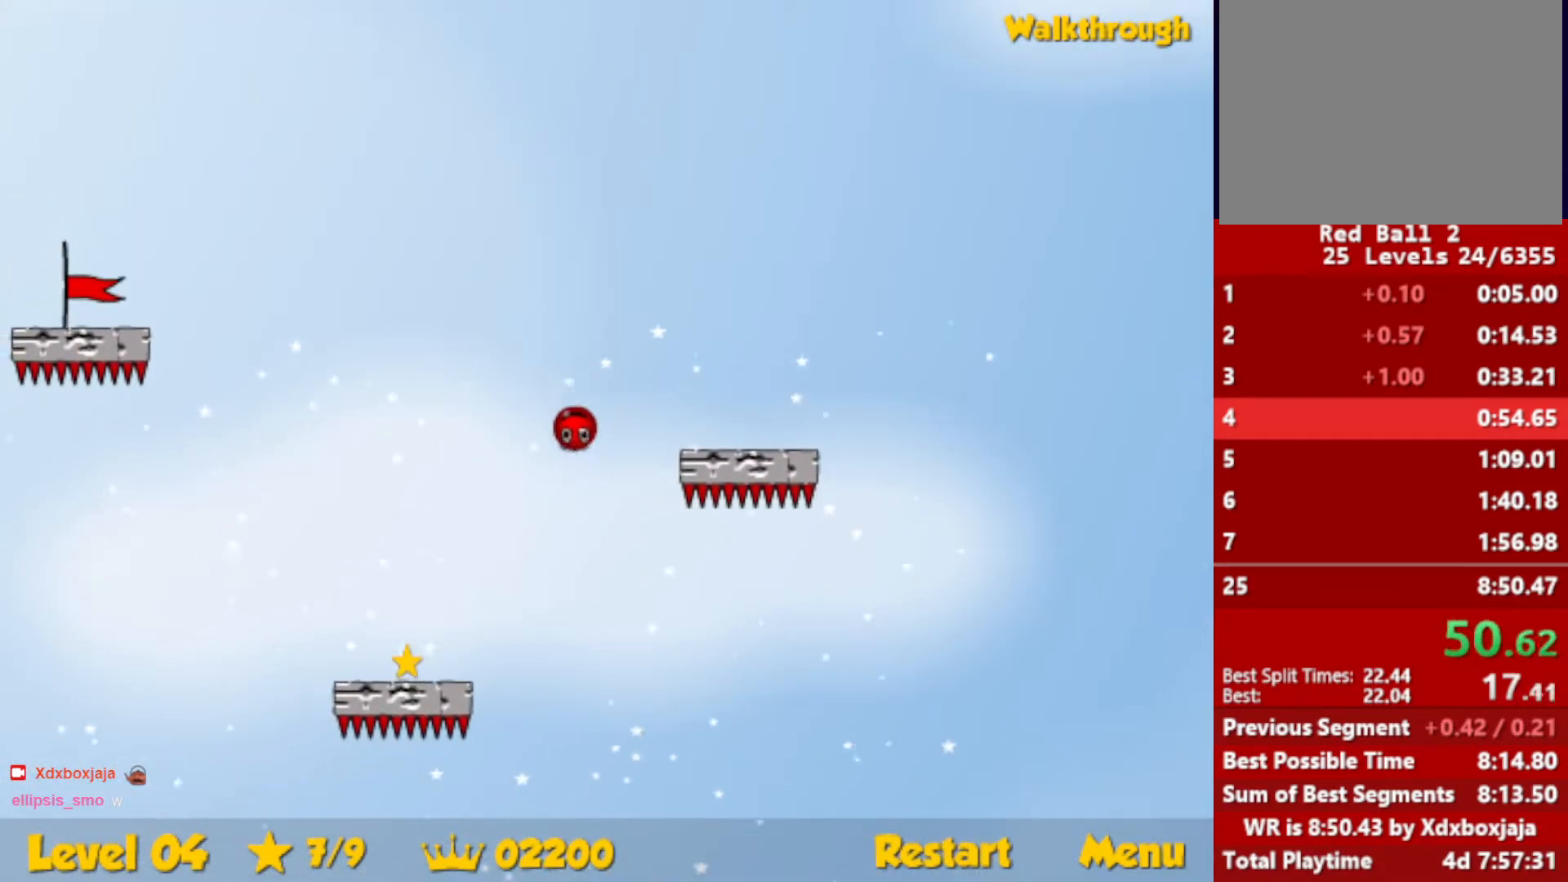
{"keys": ["down", "left"], "events": []}
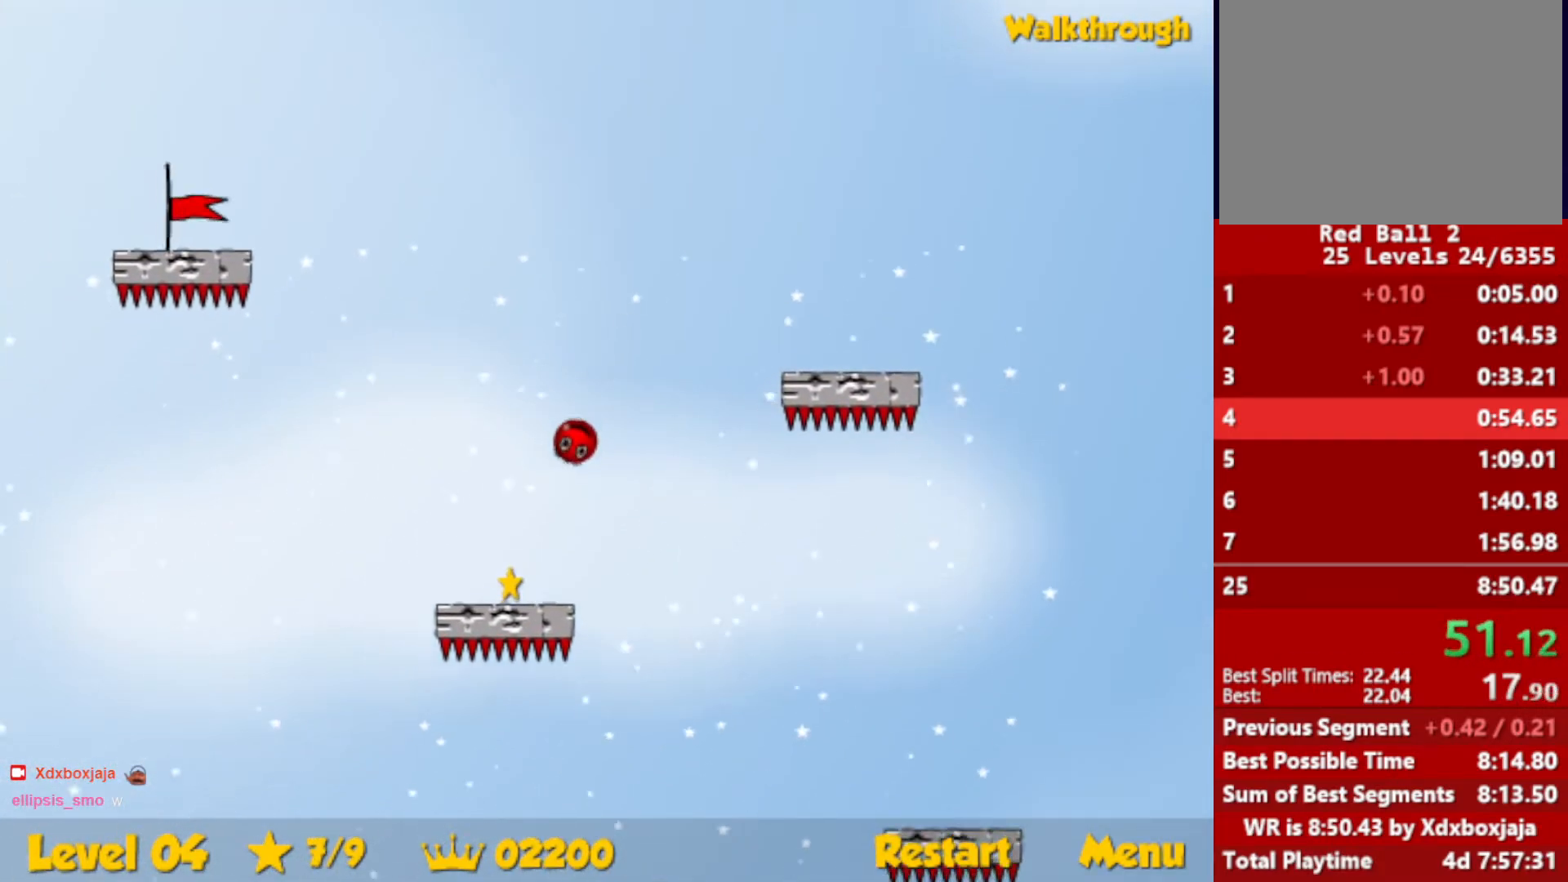
{"keys": ["down", "left"], "events": [[234, "down", "up"], [500, "down", "down"]]}
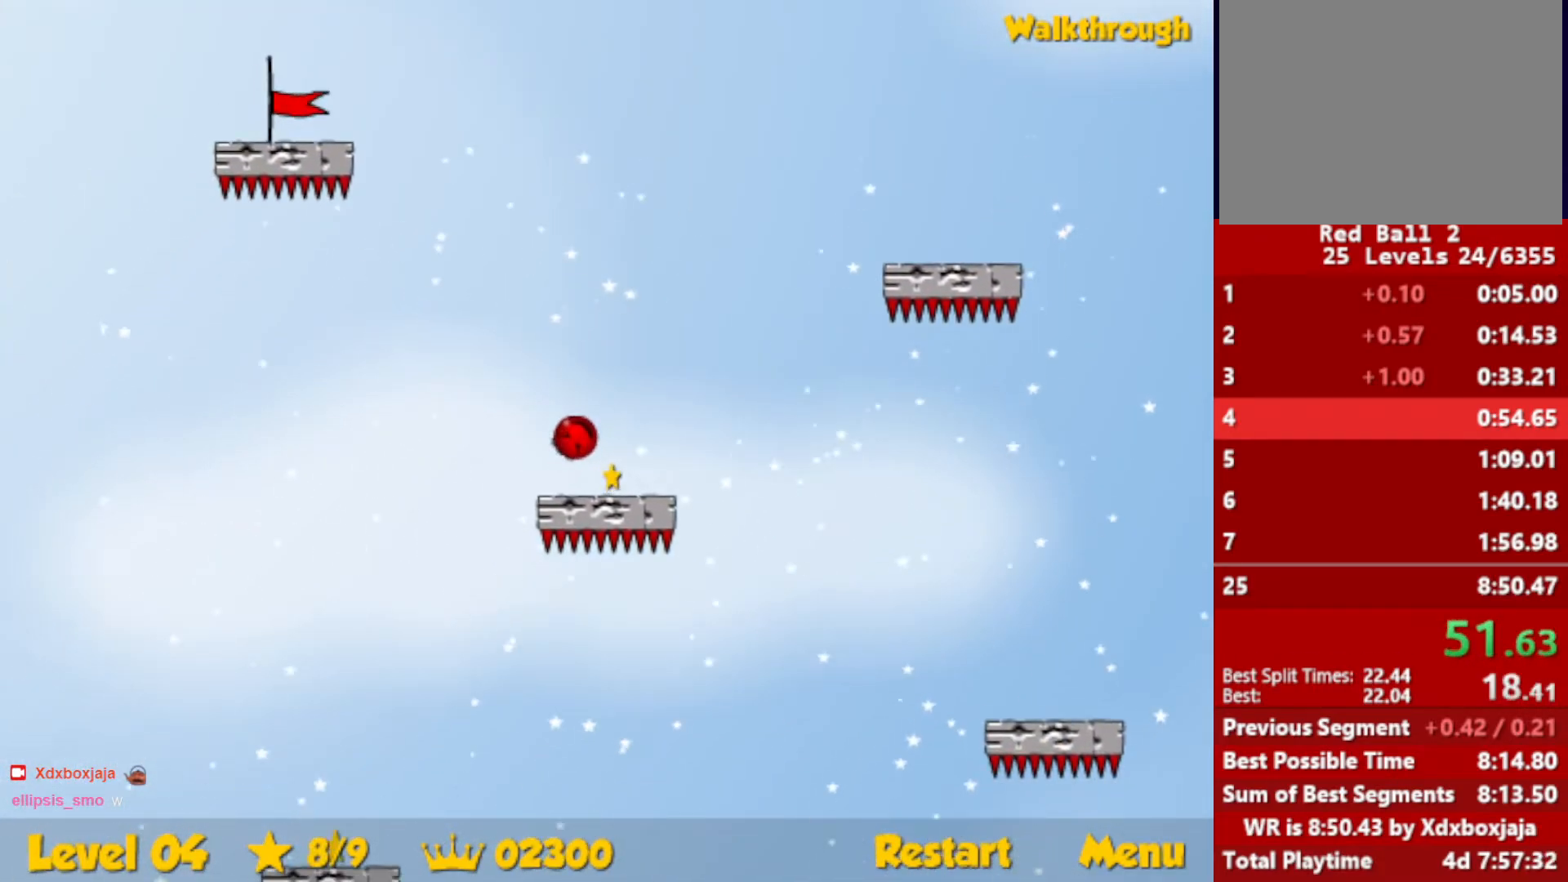
{"keys": ["down", "left"], "events": []}
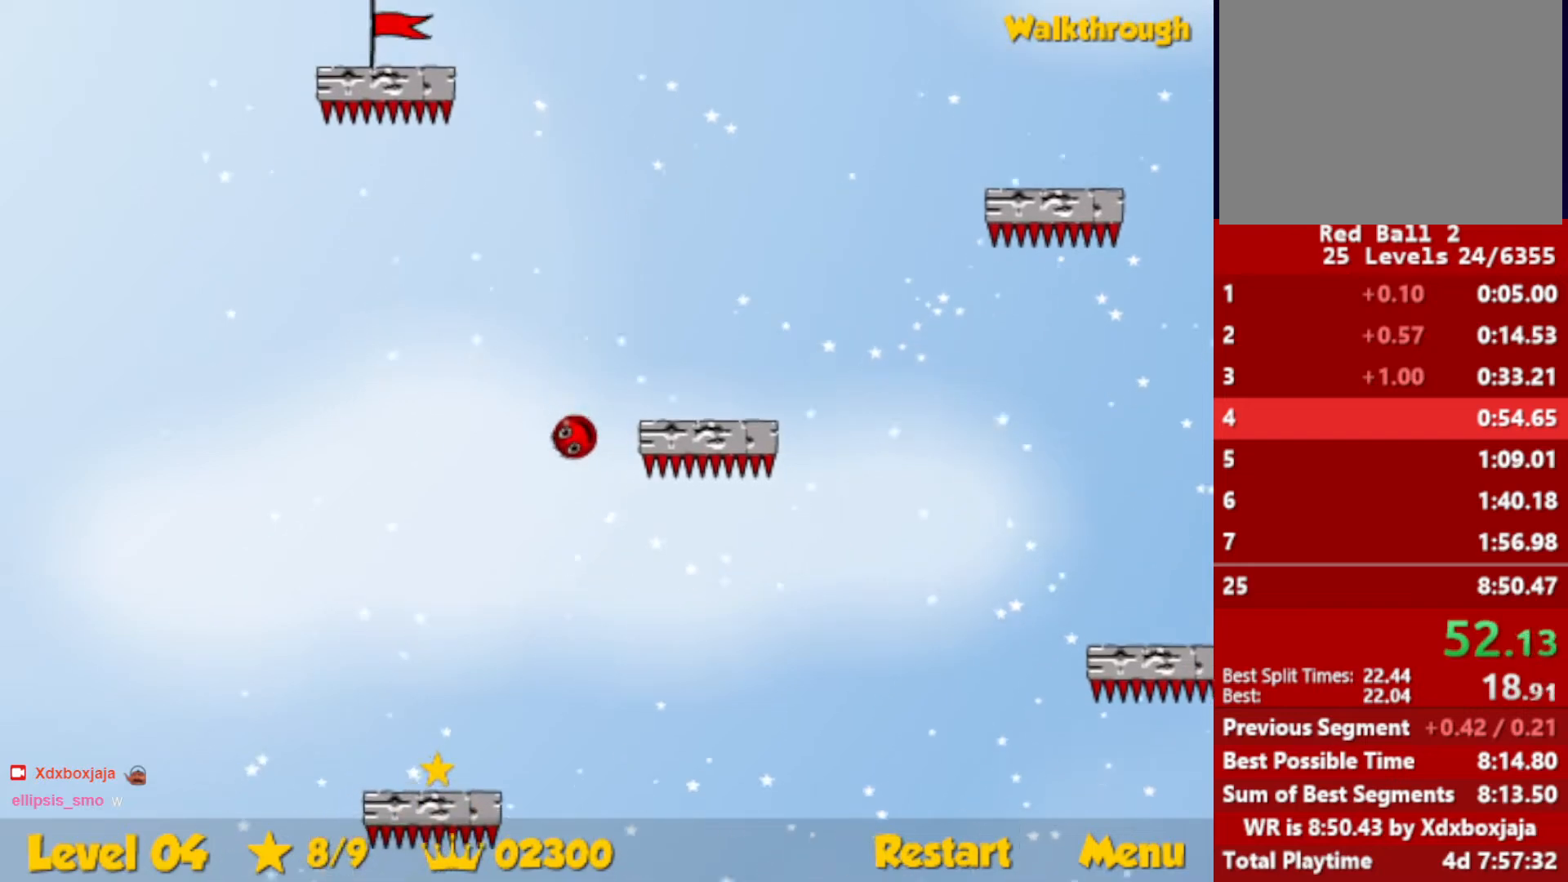
{"keys": ["down", "left"], "events": []}
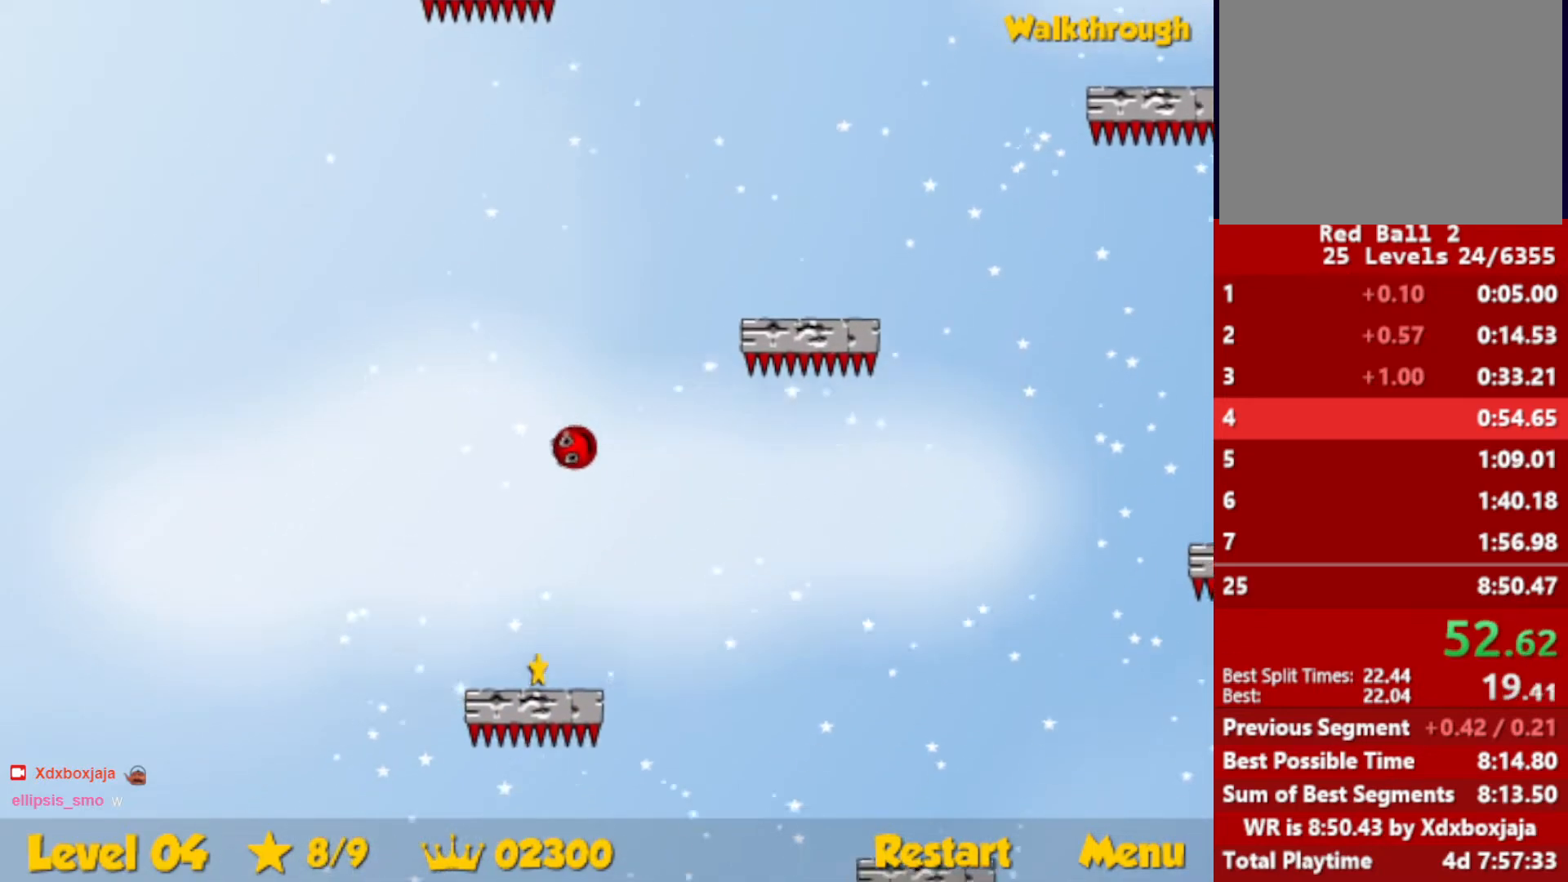
{"keys": ["down", "right"], "events": [[150, "right", "down"], [167, "left", "up"]]}
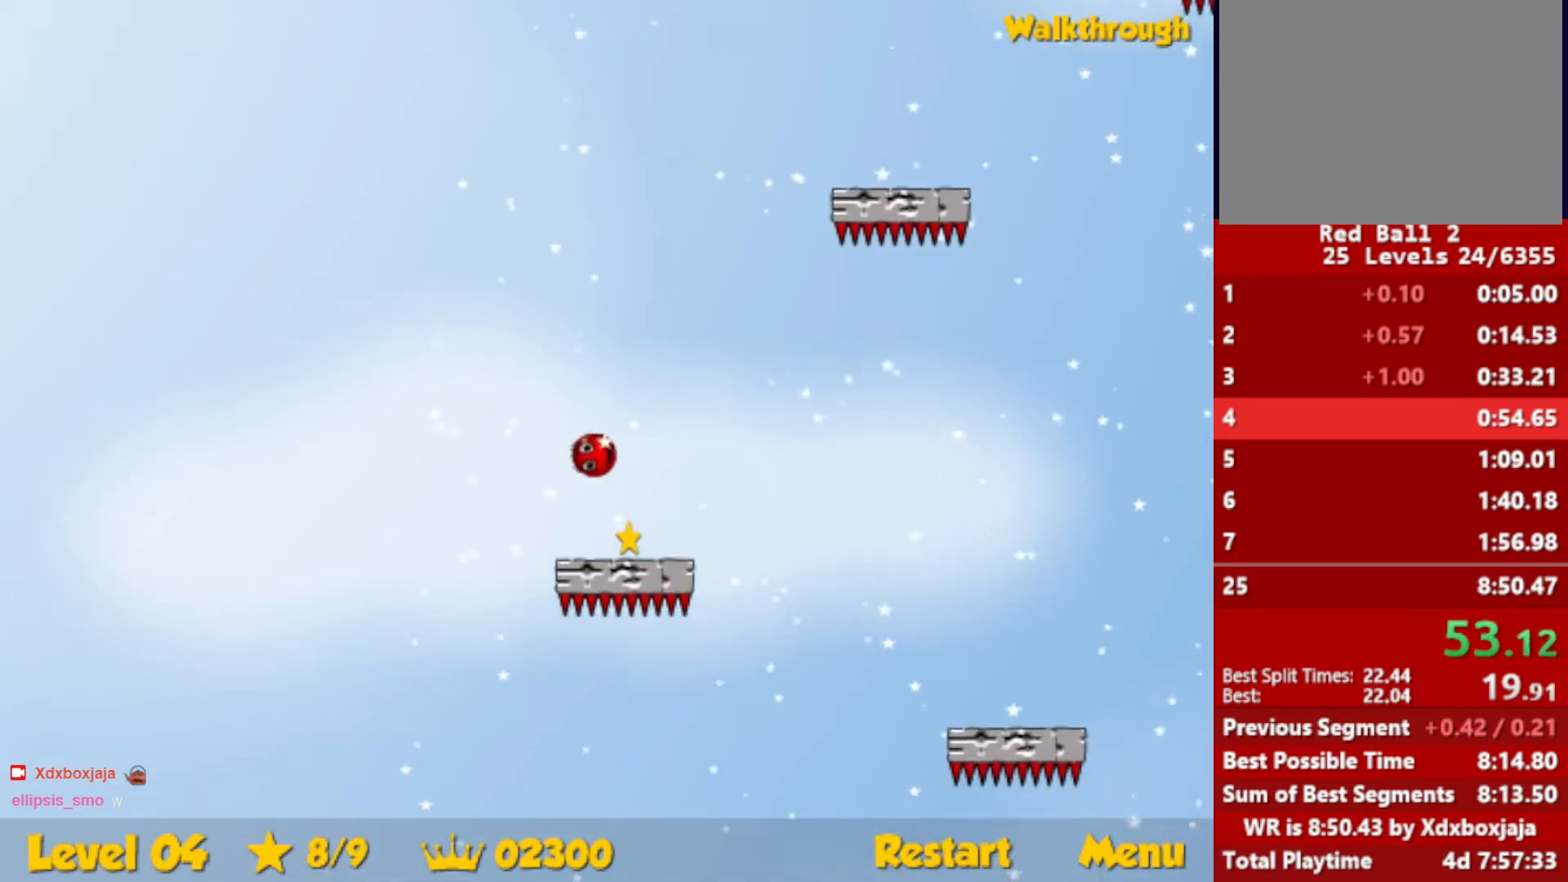
{"keys": ["right", "up"], "events": [[184, "down", "up"], [334, "up", "down"]]}
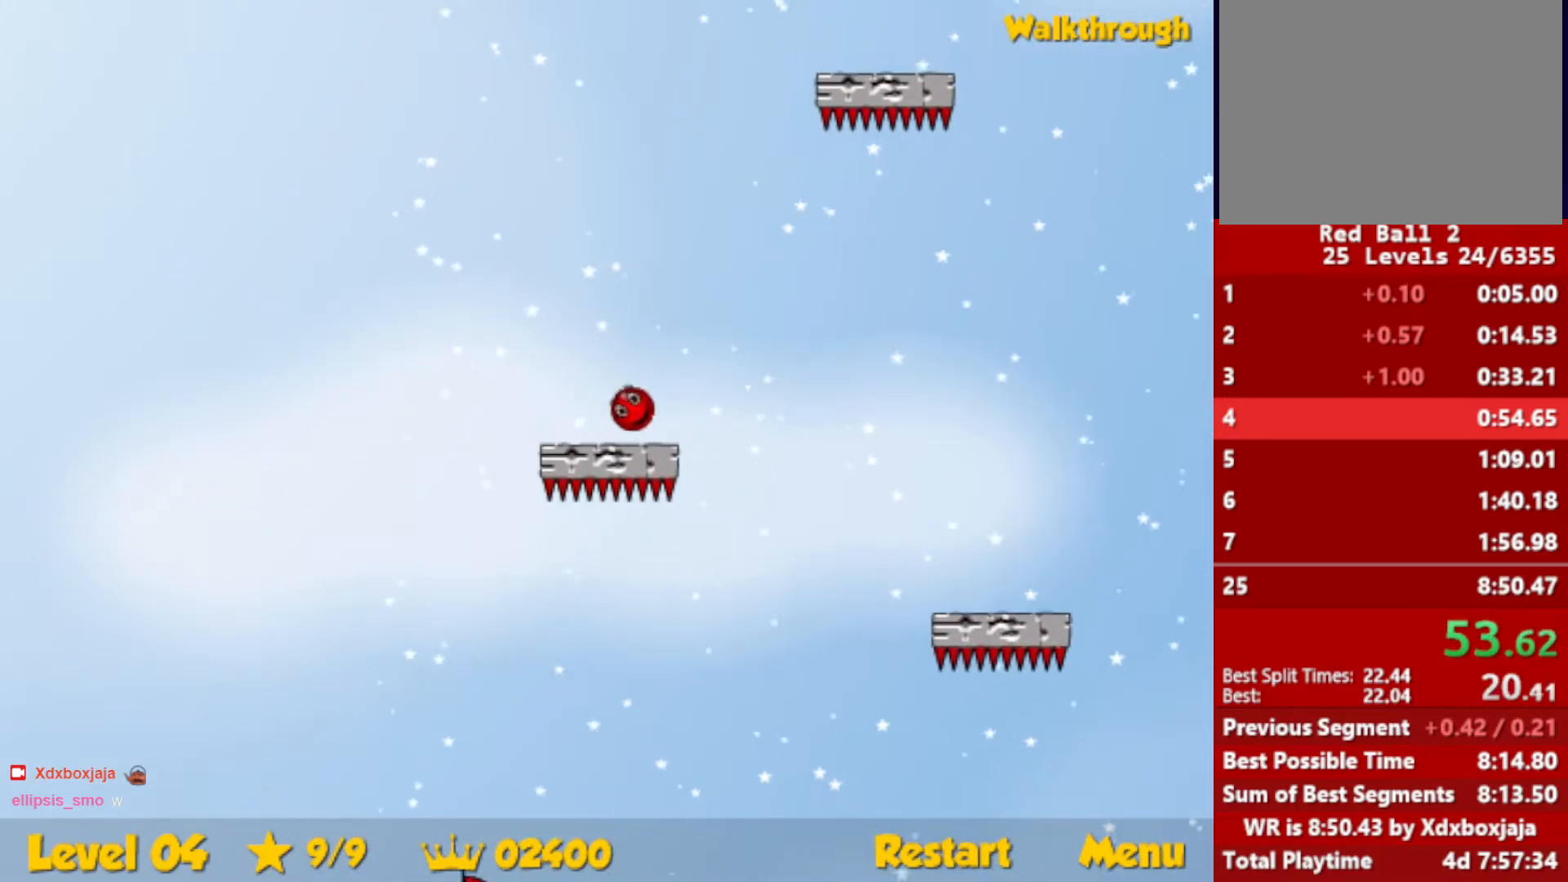
{"keys": ["left", "up"], "events": [[267, "right", "up"], [317, "left", "down"]]}
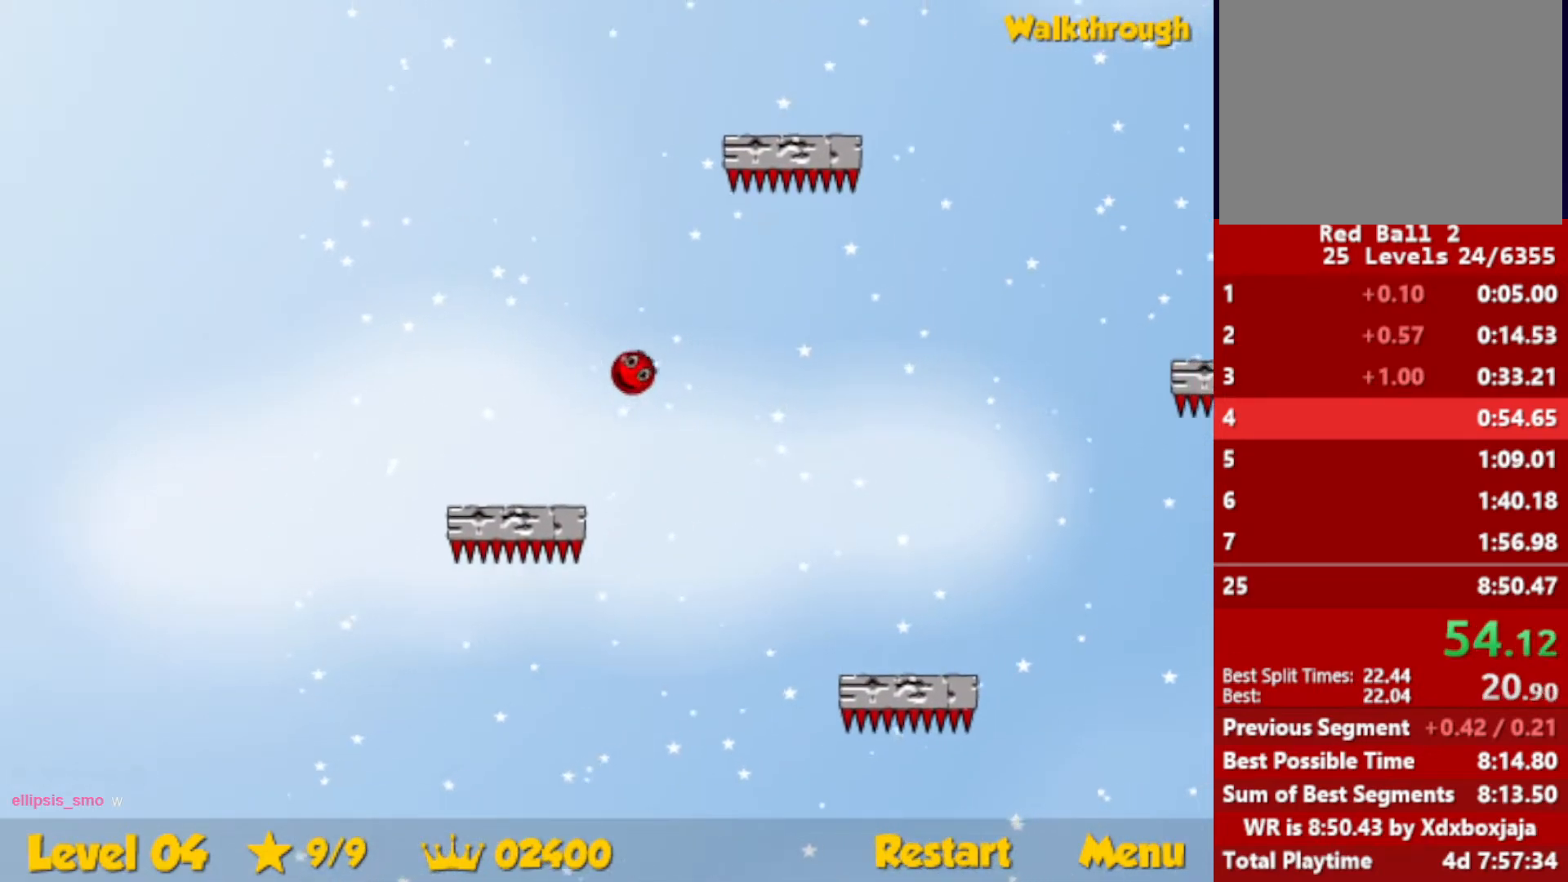
{"keys": ["left", "up"], "events": [[50, "left", "up"], [450, "left", "down"]]}
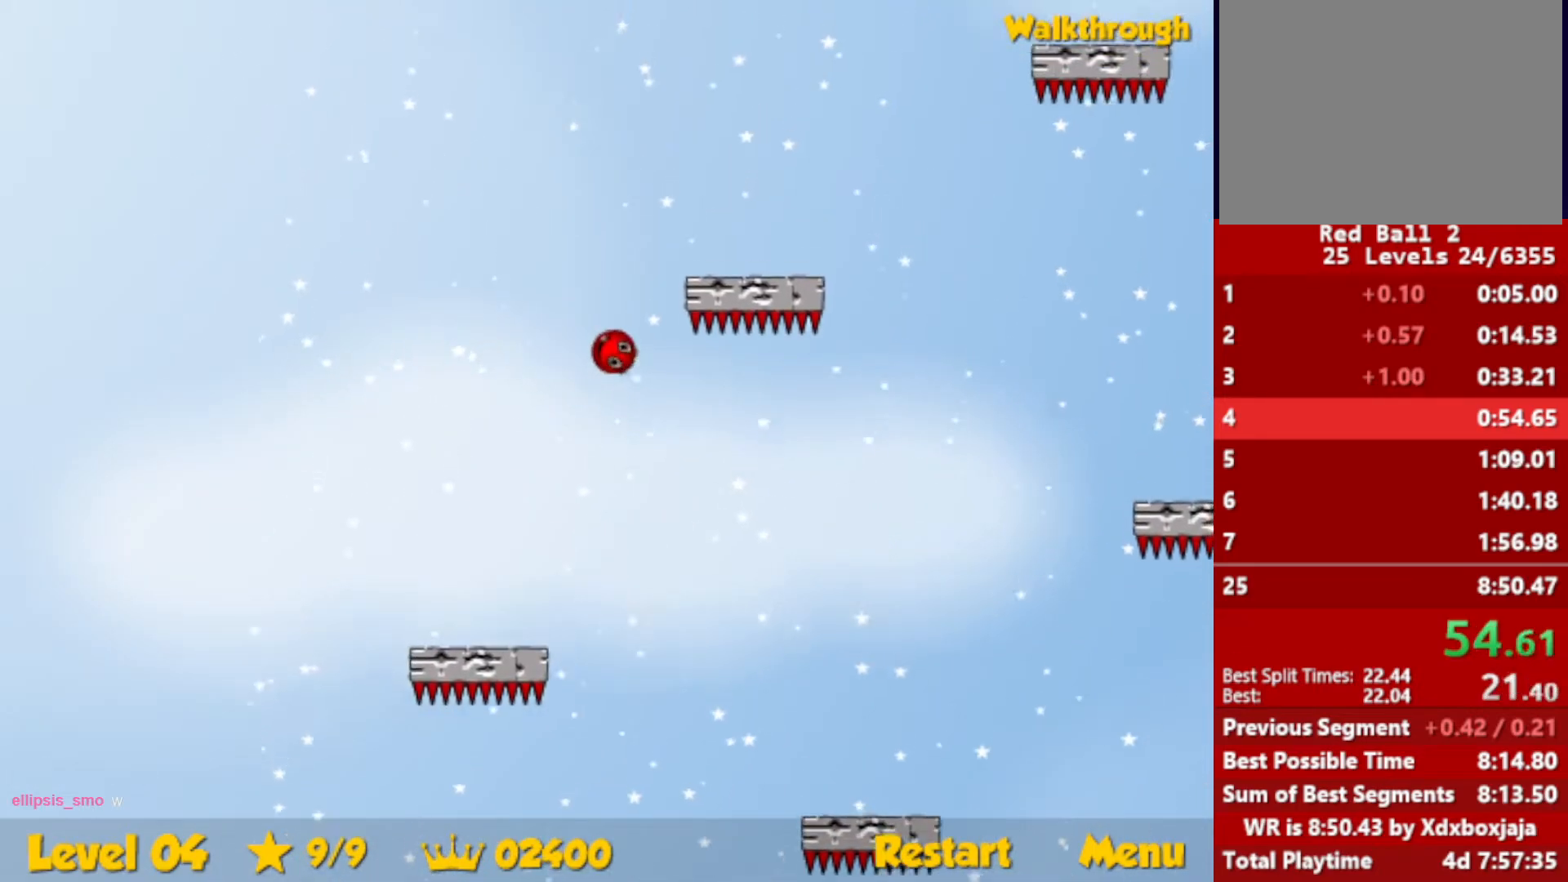
{"keys": ["up"], "events": [[50, "left", "up"], [217, "left", "down"], [417, "left", "up"]]}
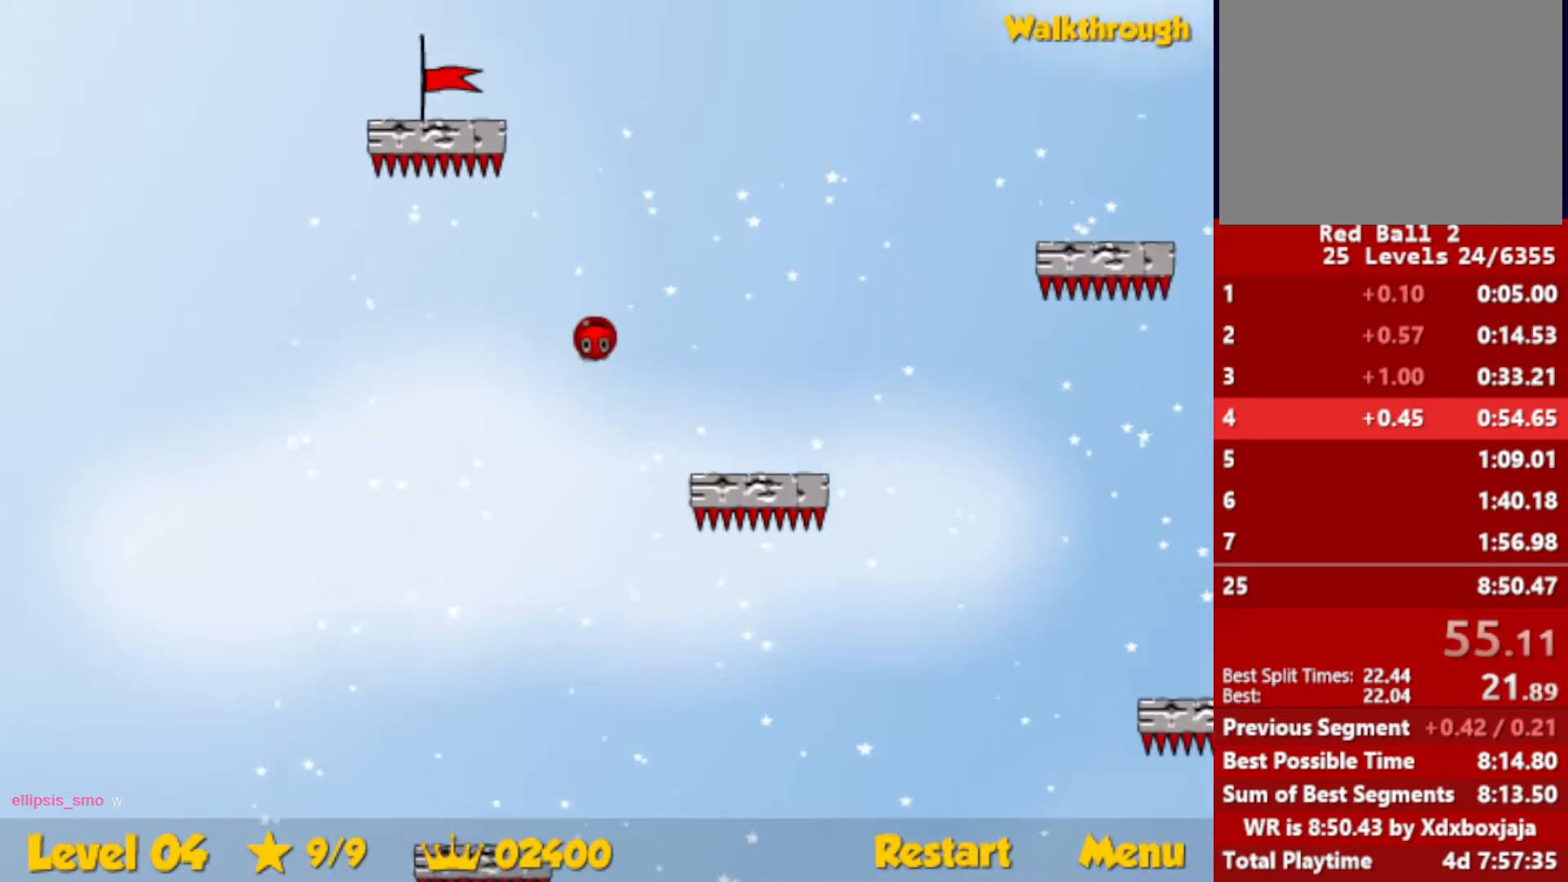
{"keys": ["left"], "events": [[84, "left", "down"], [417, "up", "up"]]}
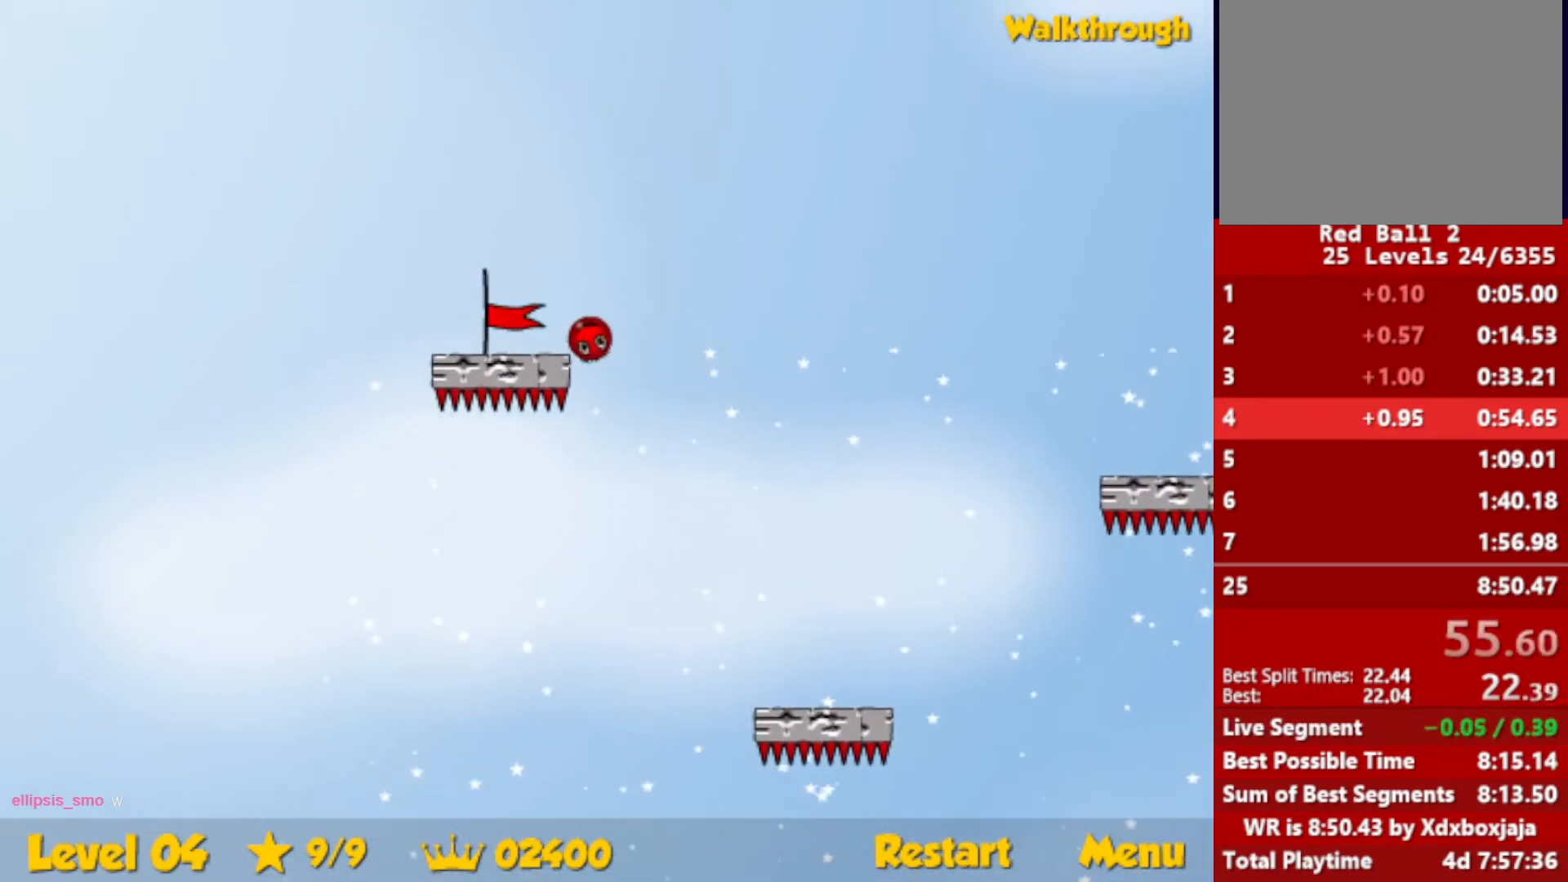
{"keys": [], "events": [[34, "down", "down"], [450, "down", "up"], [450, "left", "up"]]}
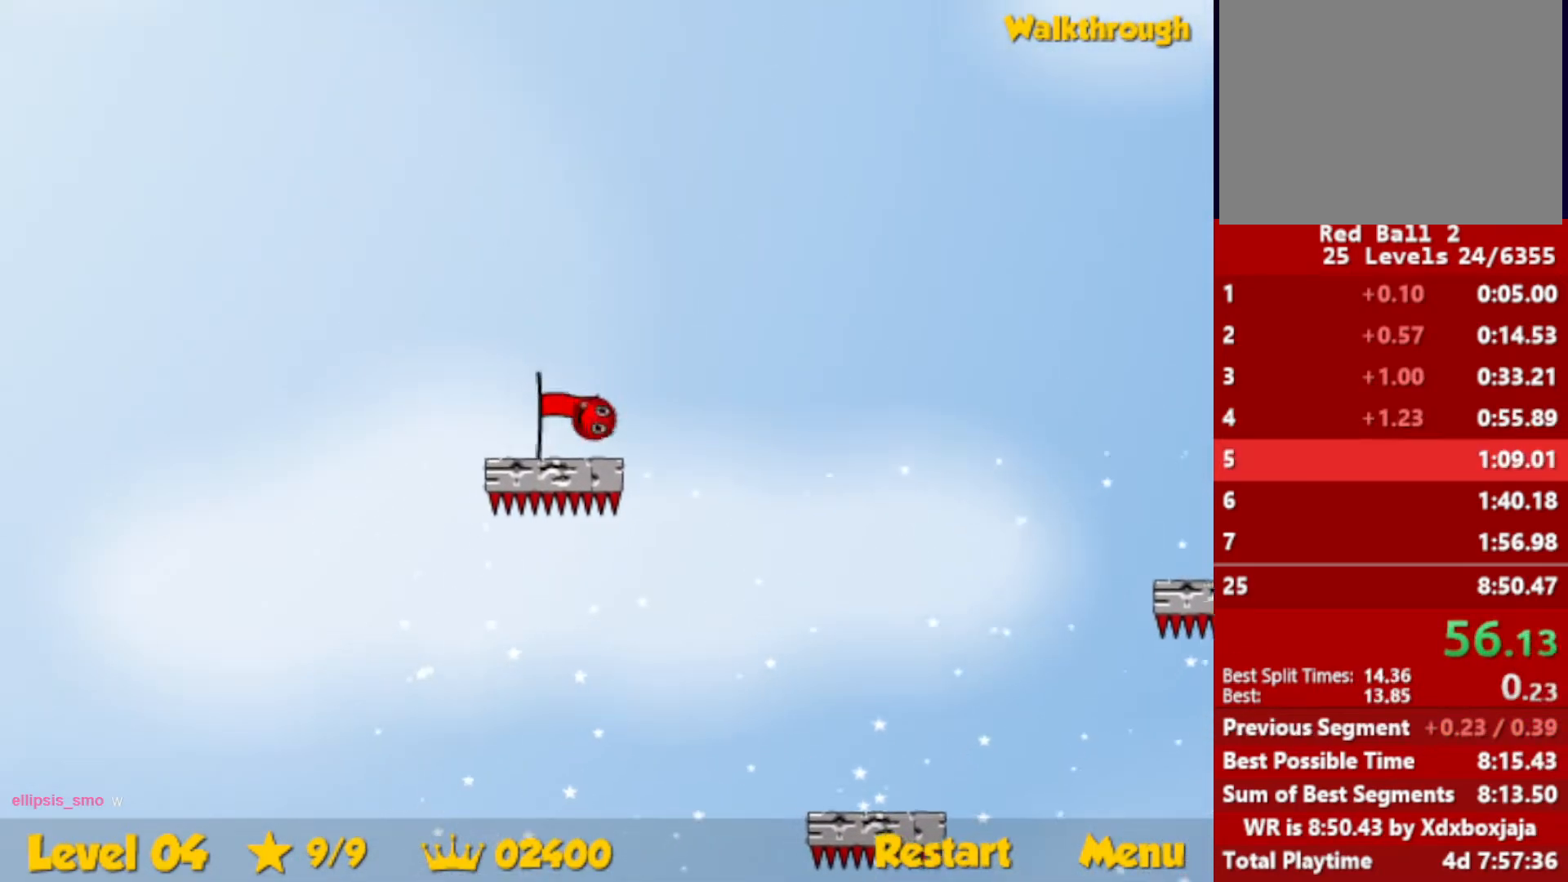
{"keys": [], "events": []}
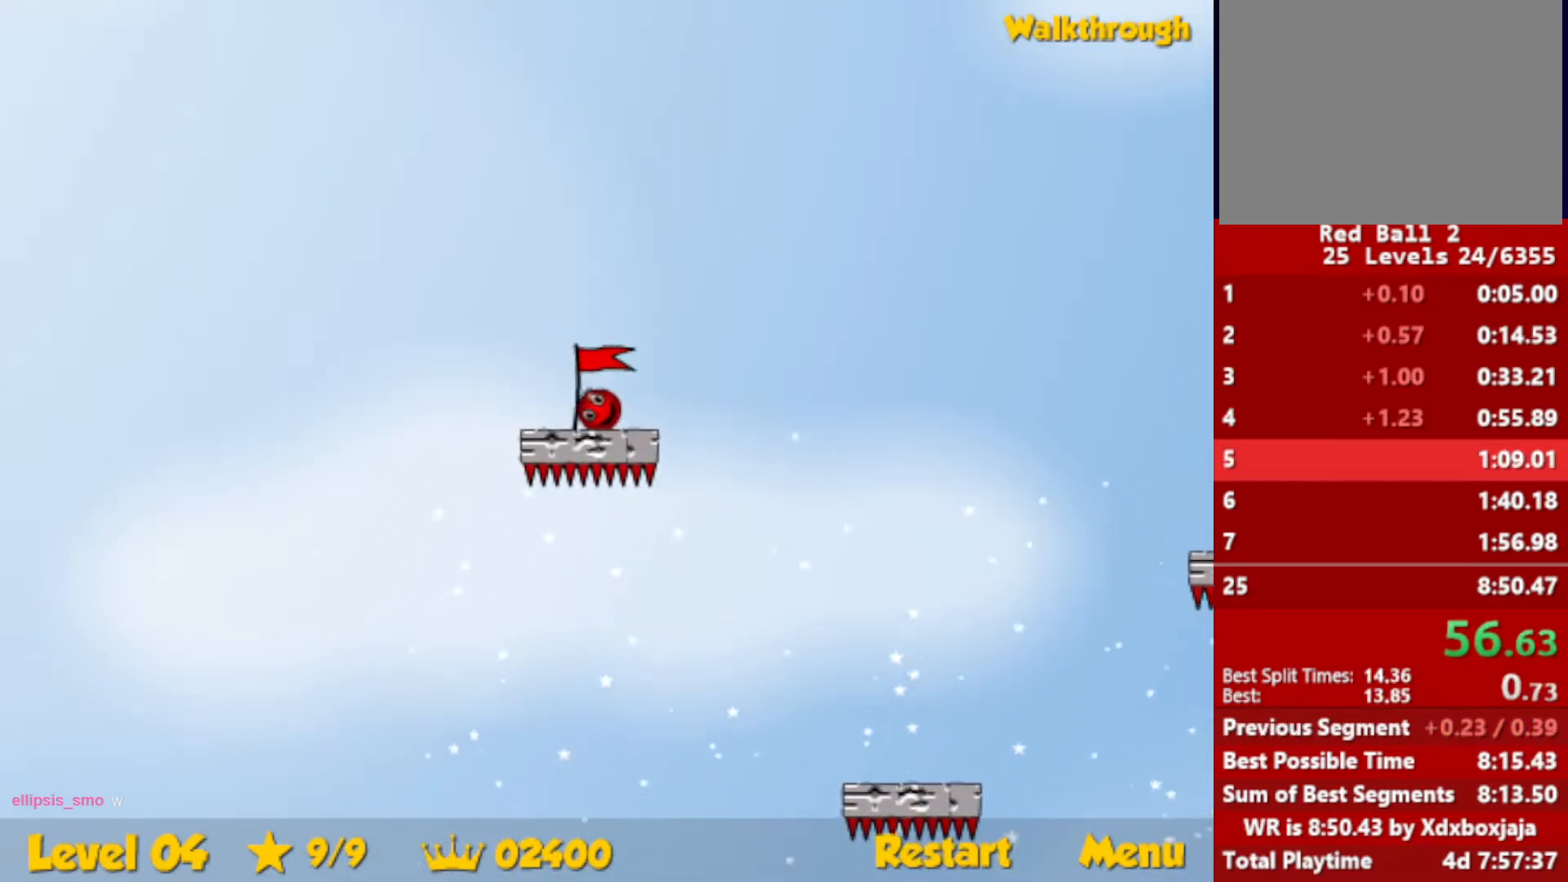
{"keys": [], "events": []}
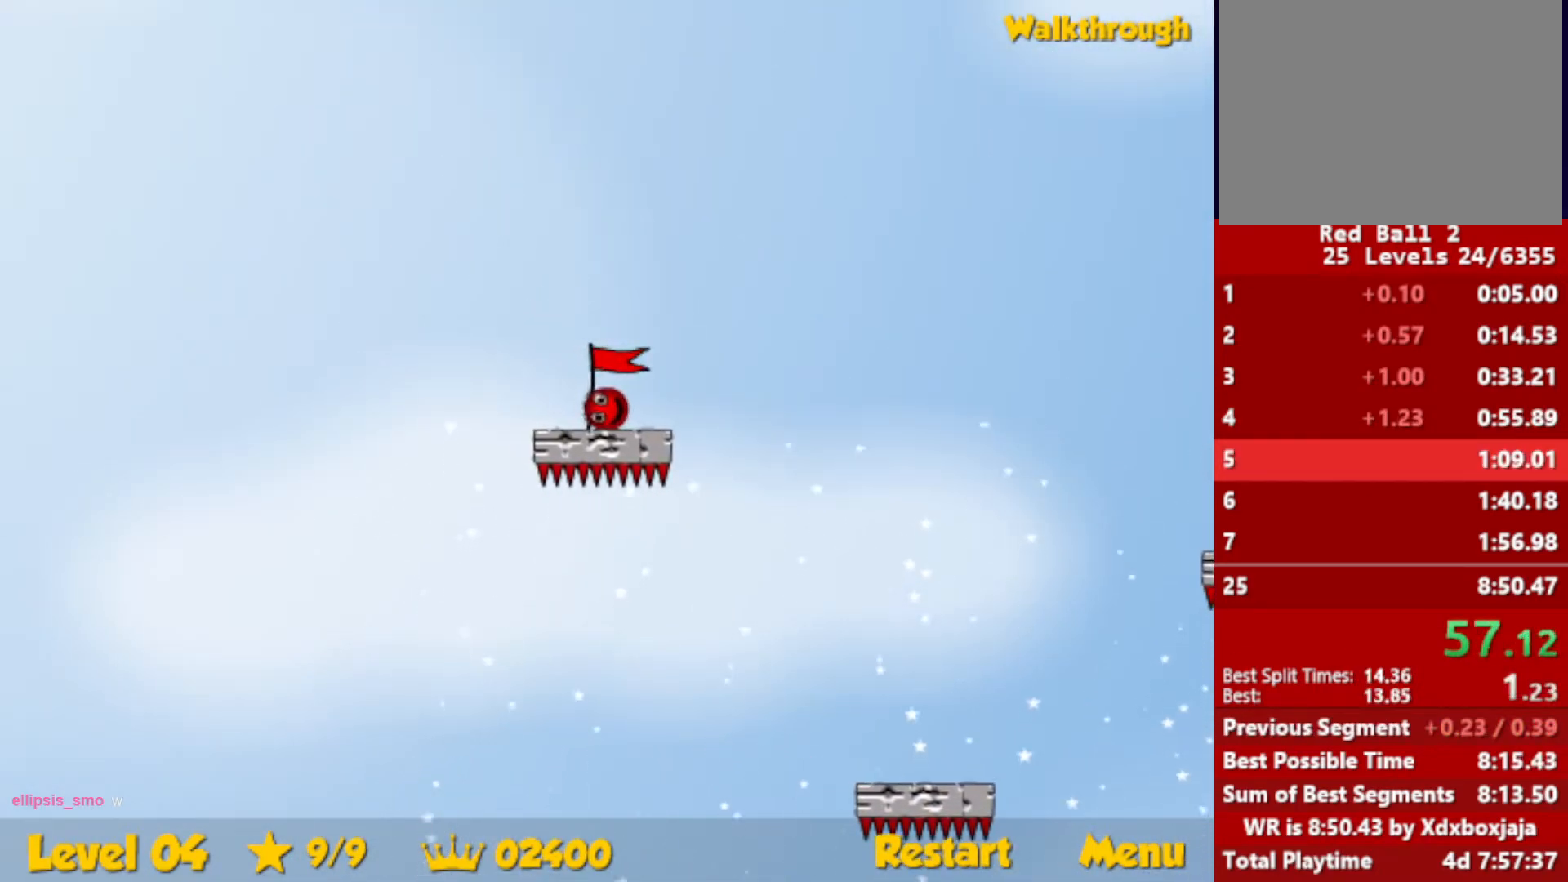
{"keys": [], "events": [[334, "left", "down"], [367, "left", "up"]]}
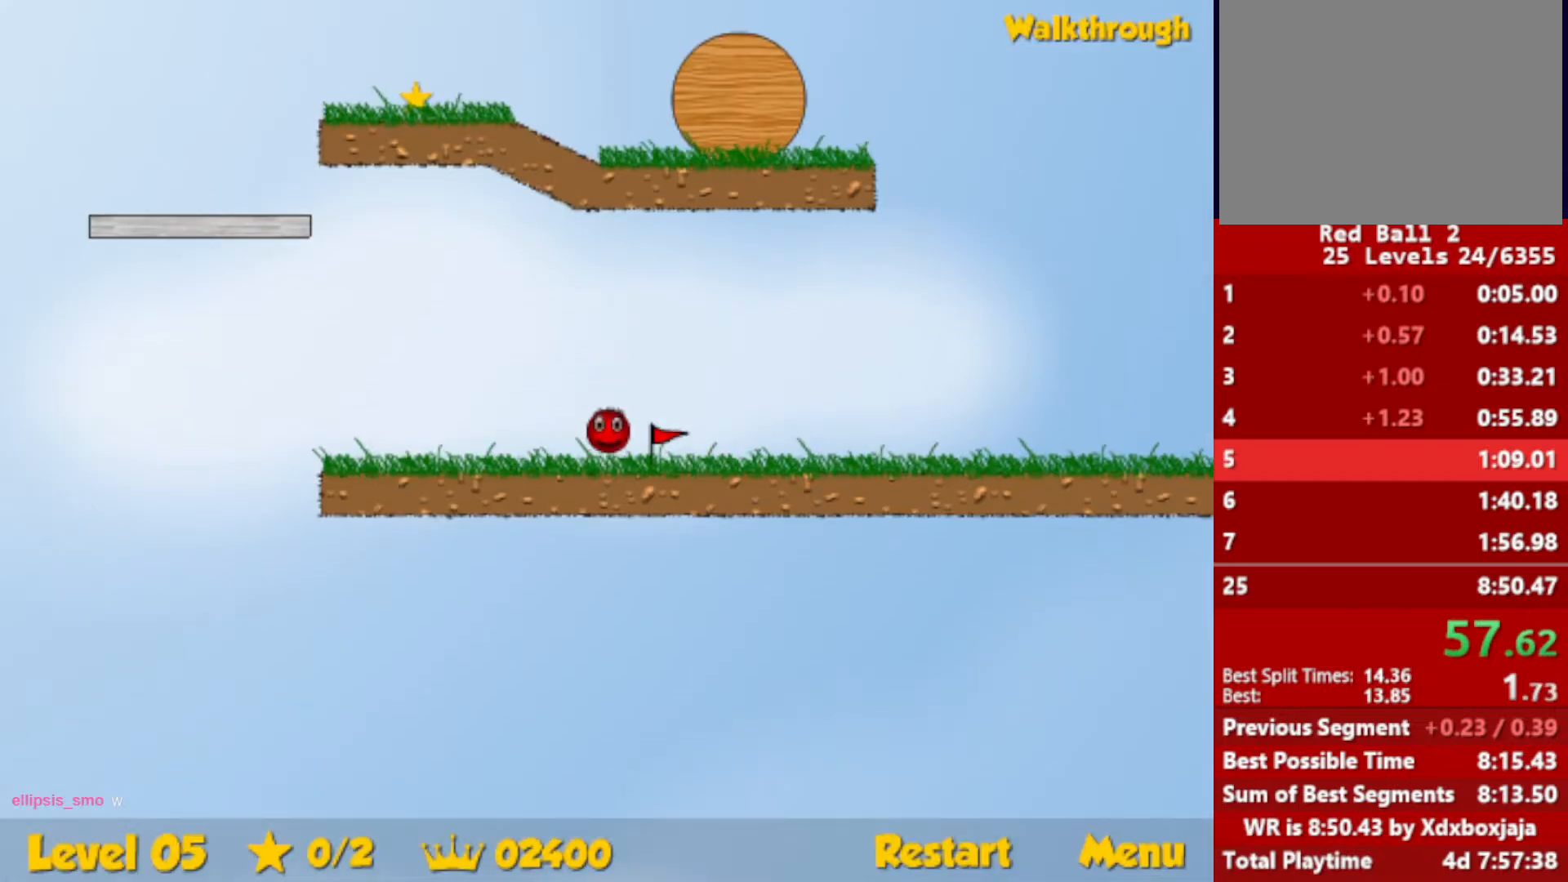
{"keys": [], "events": []}
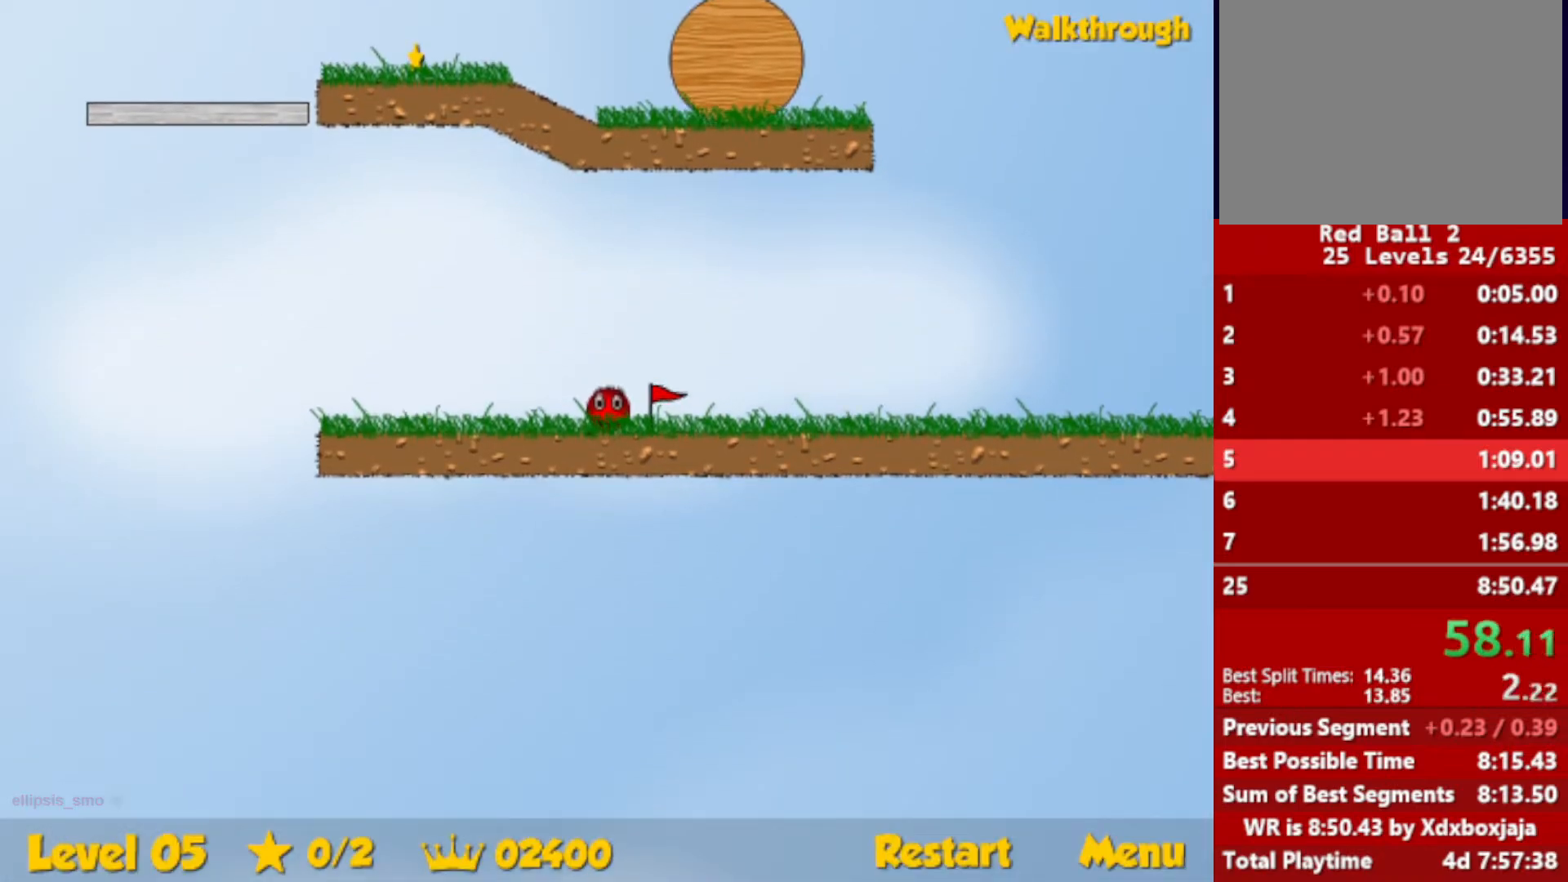
{"keys": ["left"], "events": [[184, "left", "down"]]}
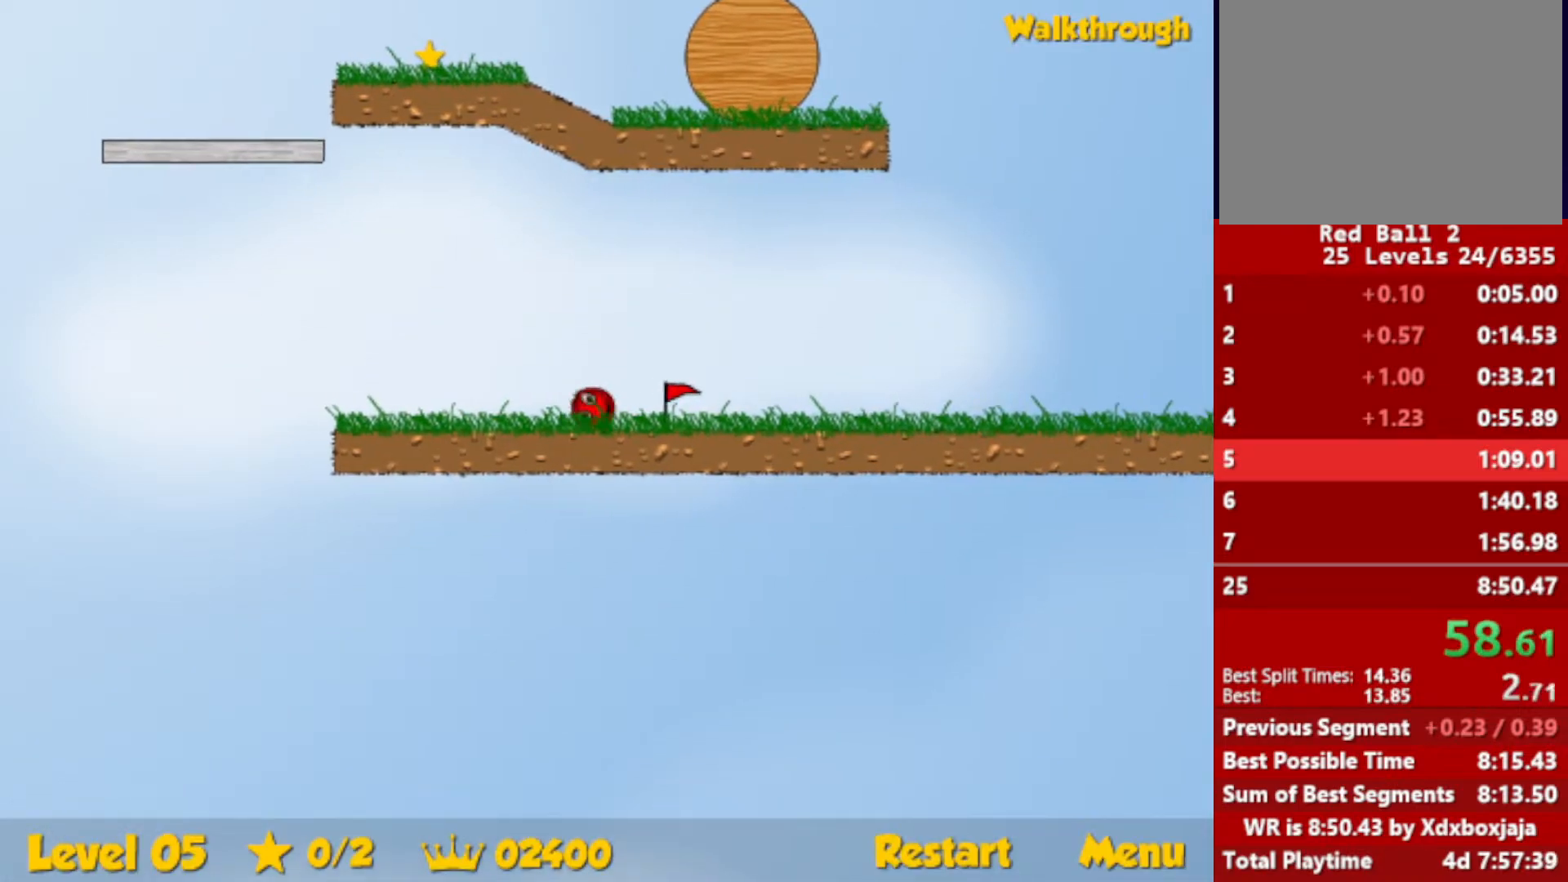
{"keys": ["left", "up"], "events": [[384, "up", "down"], [417, "escape", "down"], [484, "escape", "up"]]}
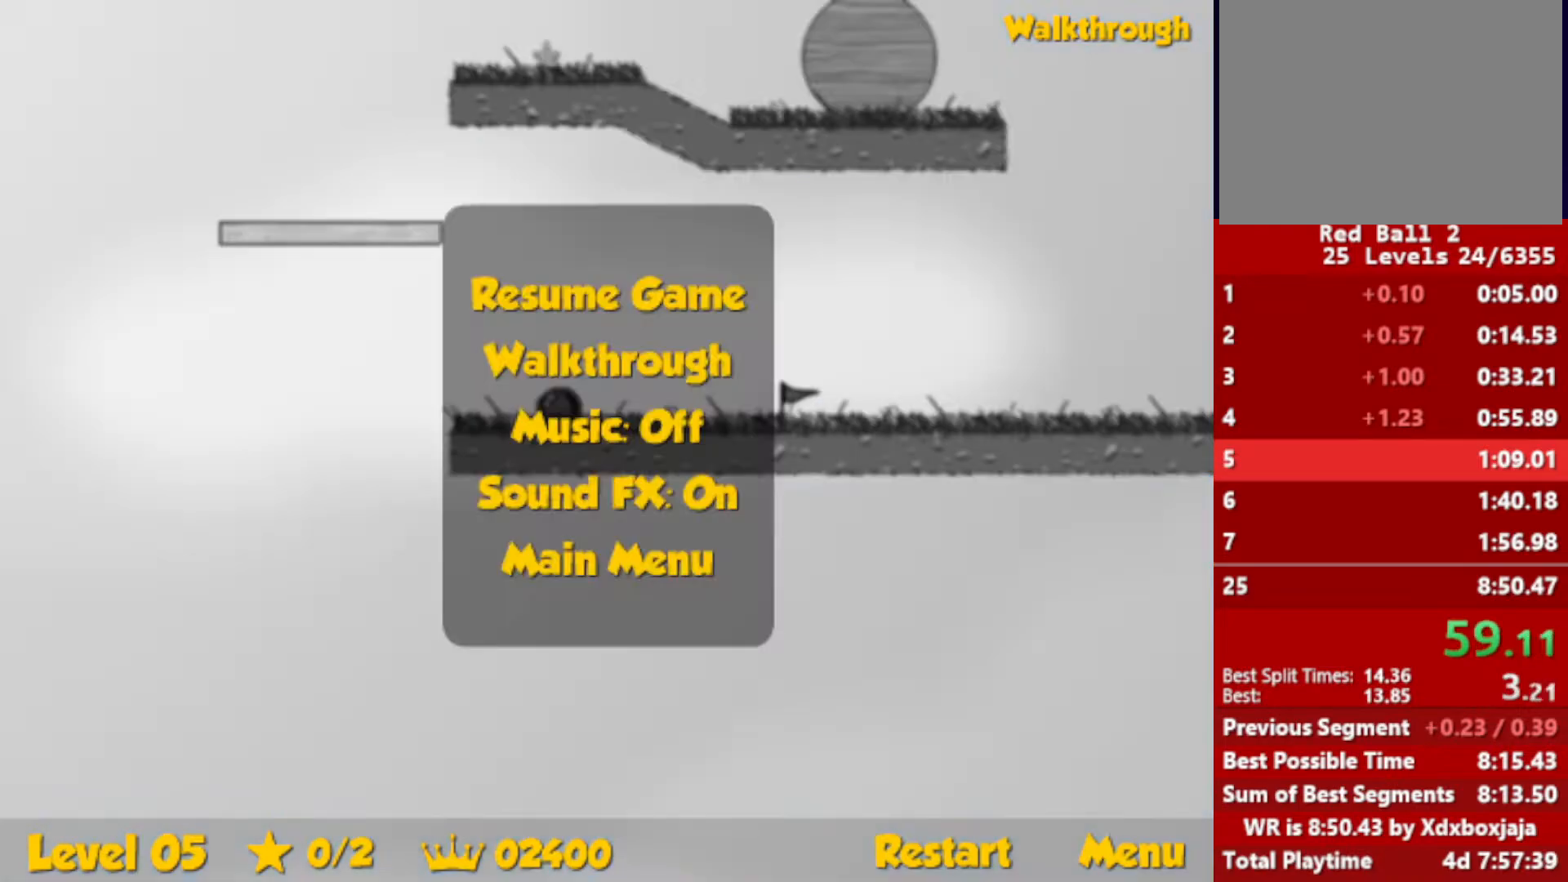
{"keys": ["escape", "left", "right", "up"], "events": [[484, "escape", "down"], [500, "right", "down"]]}
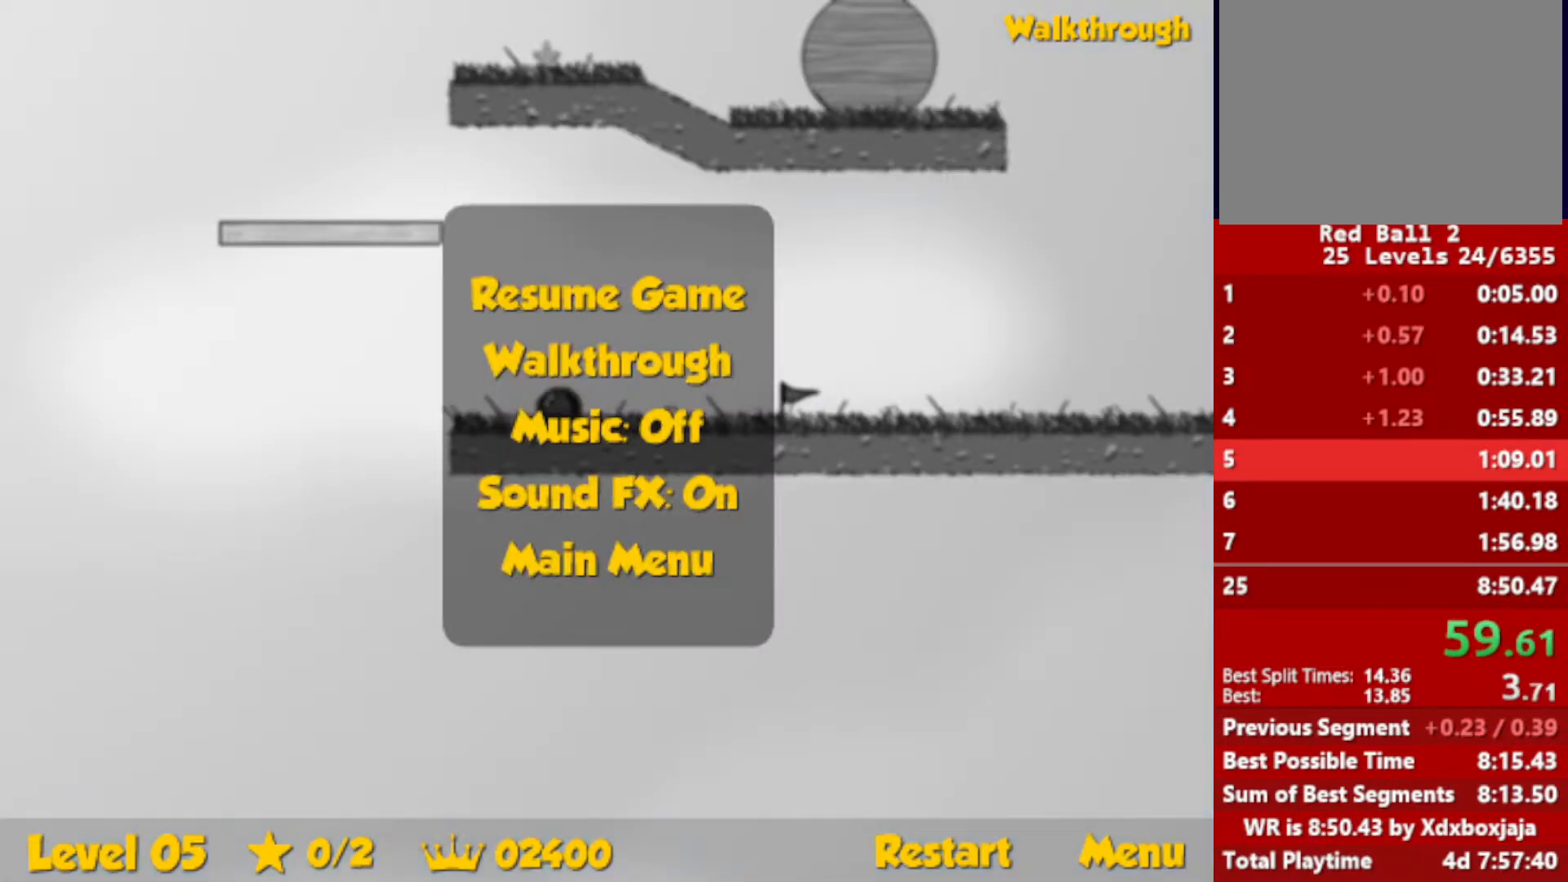
{"keys": ["right"], "events": [[34, "escape", "up"], [50, "left", "up"], [117, "up", "up"]]}
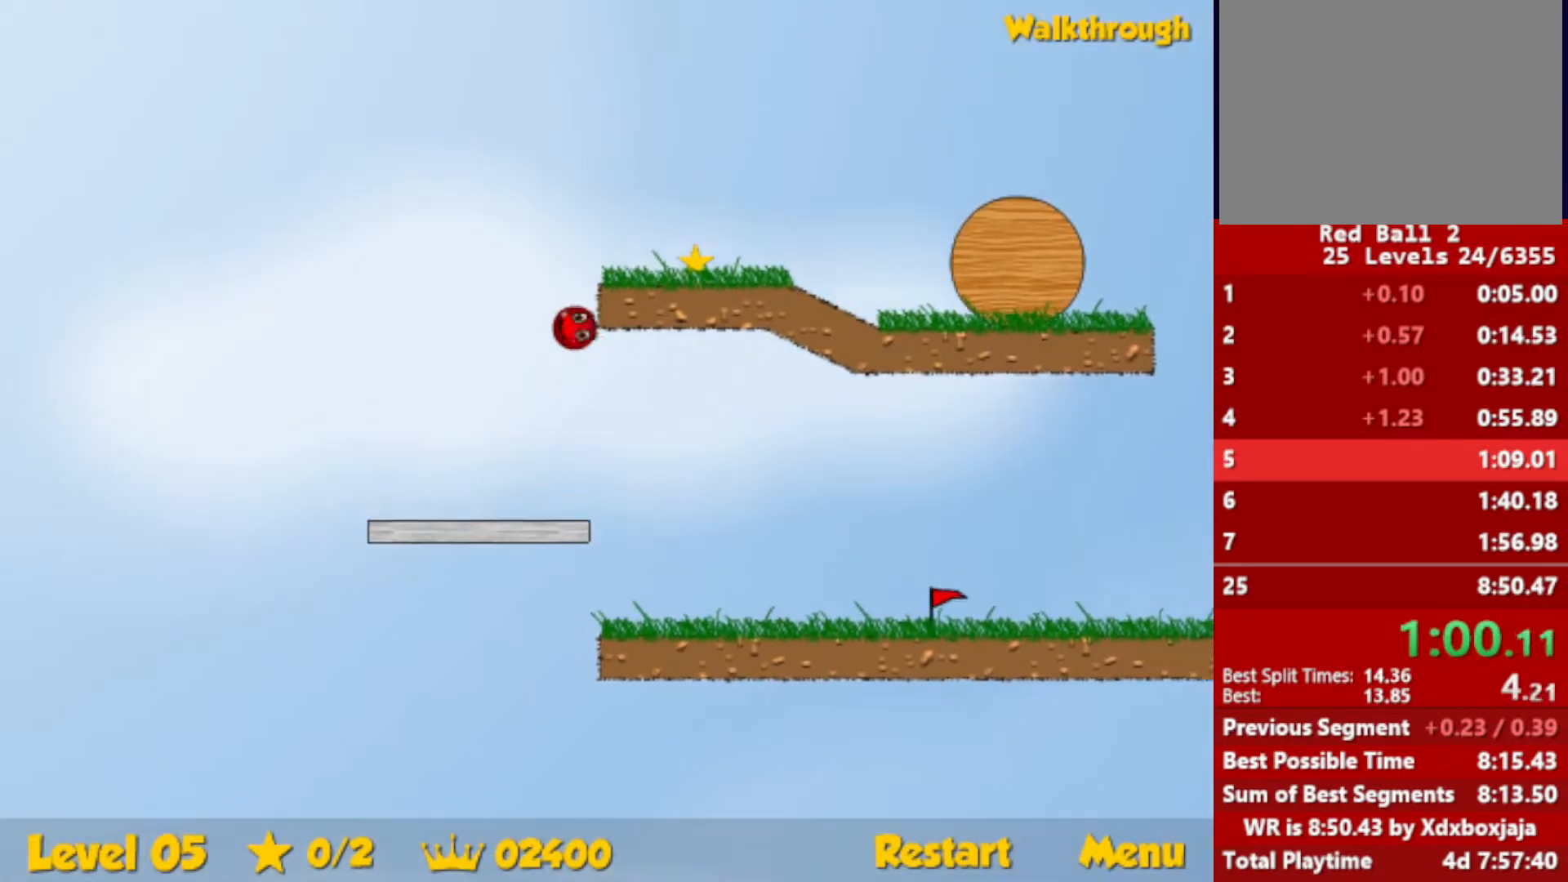
{"keys": ["right"], "events": []}
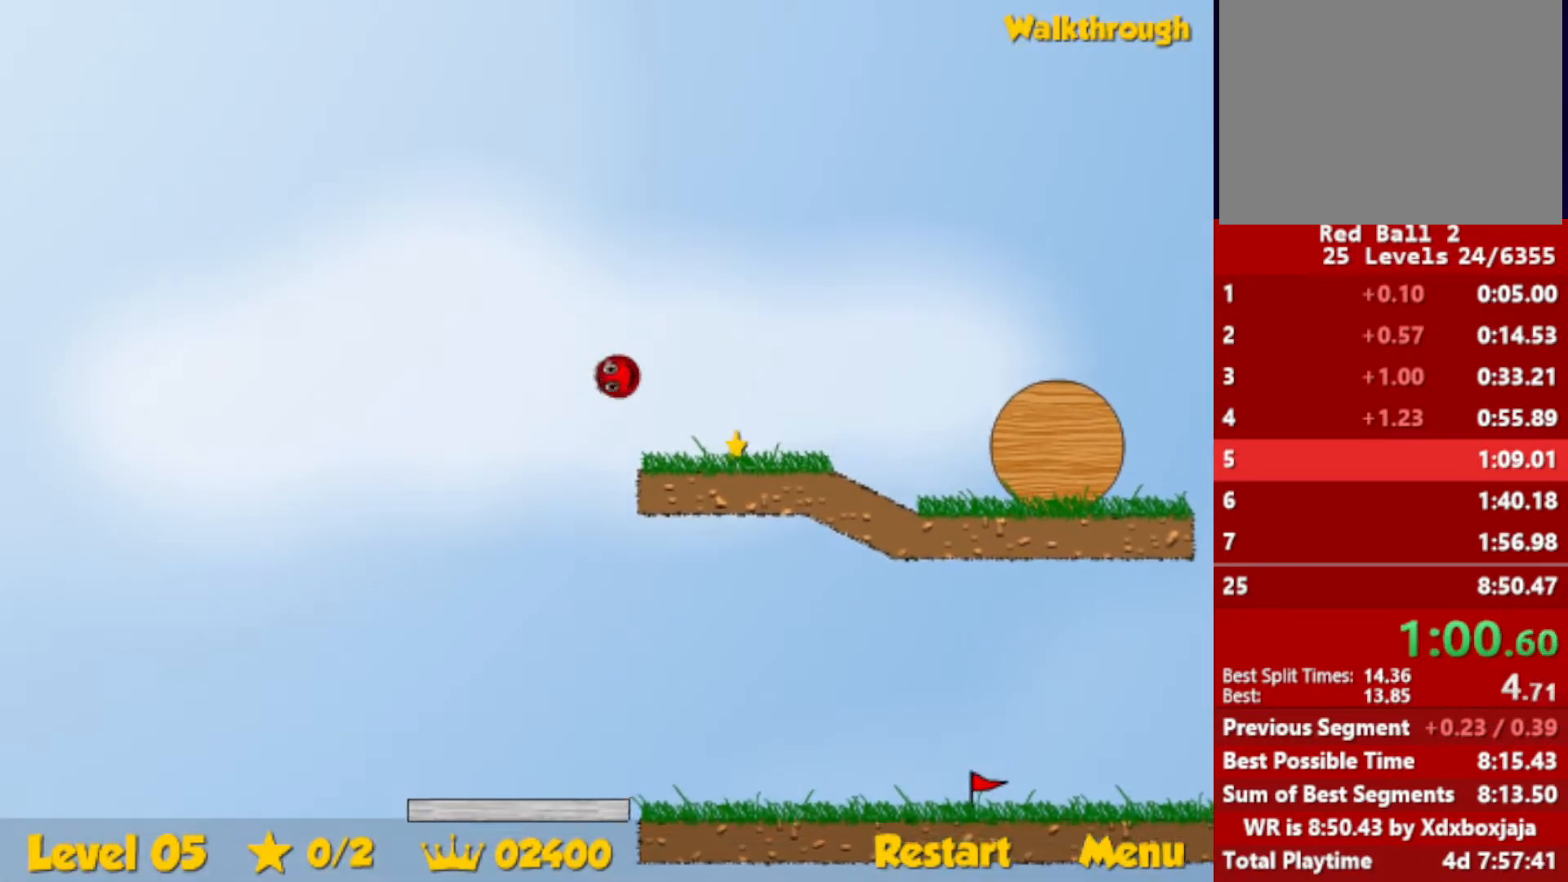
{"keys": ["down", "right"], "events": [[500, "down", "down"]]}
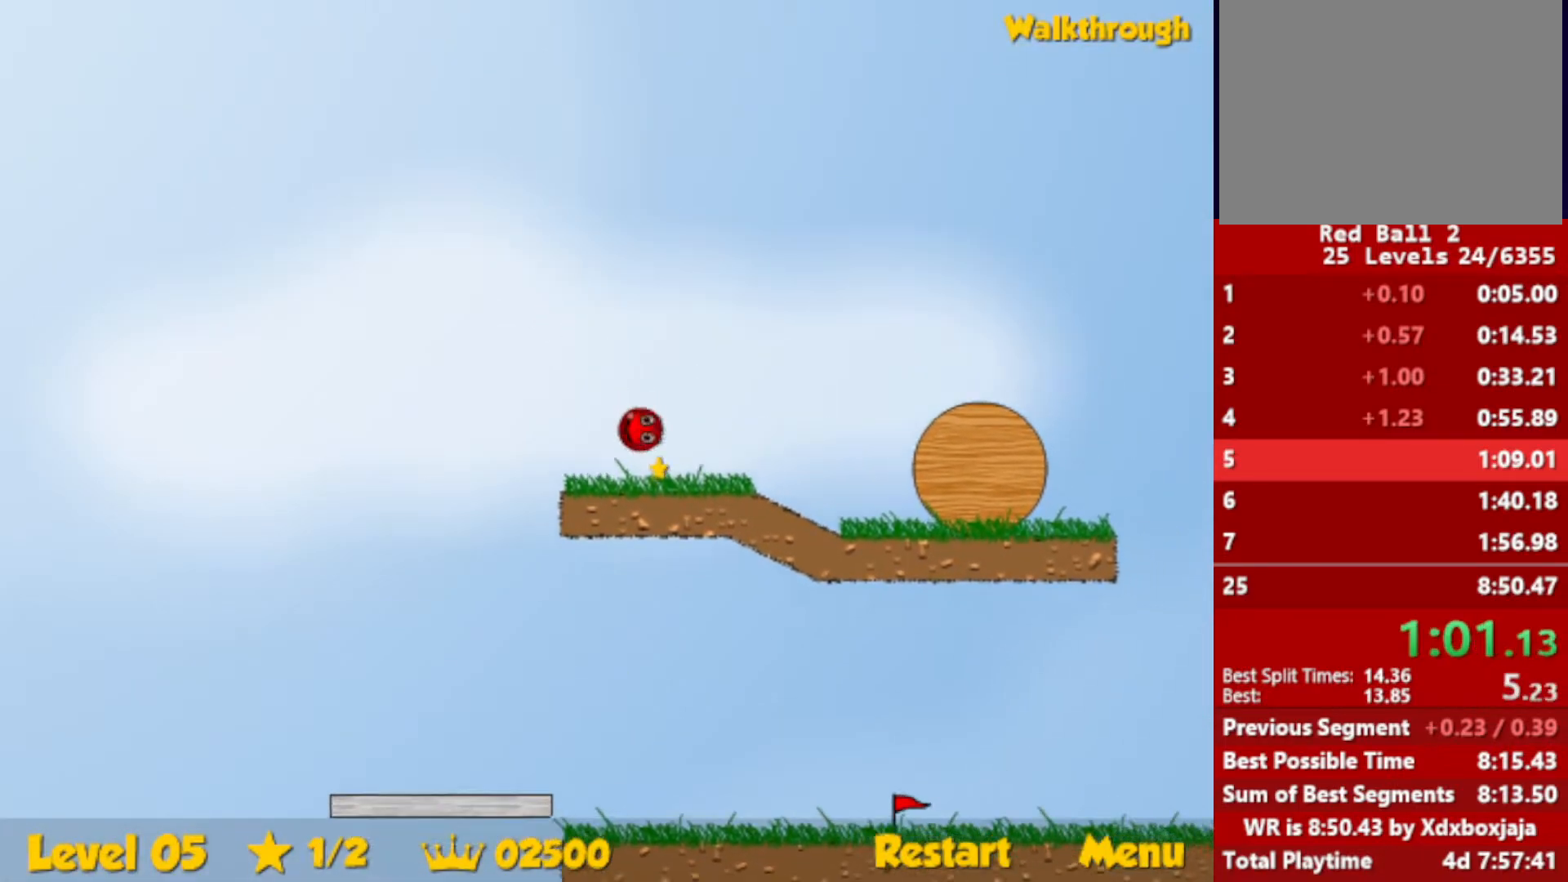
{"keys": ["right"], "events": [[284, "down", "up"]]}